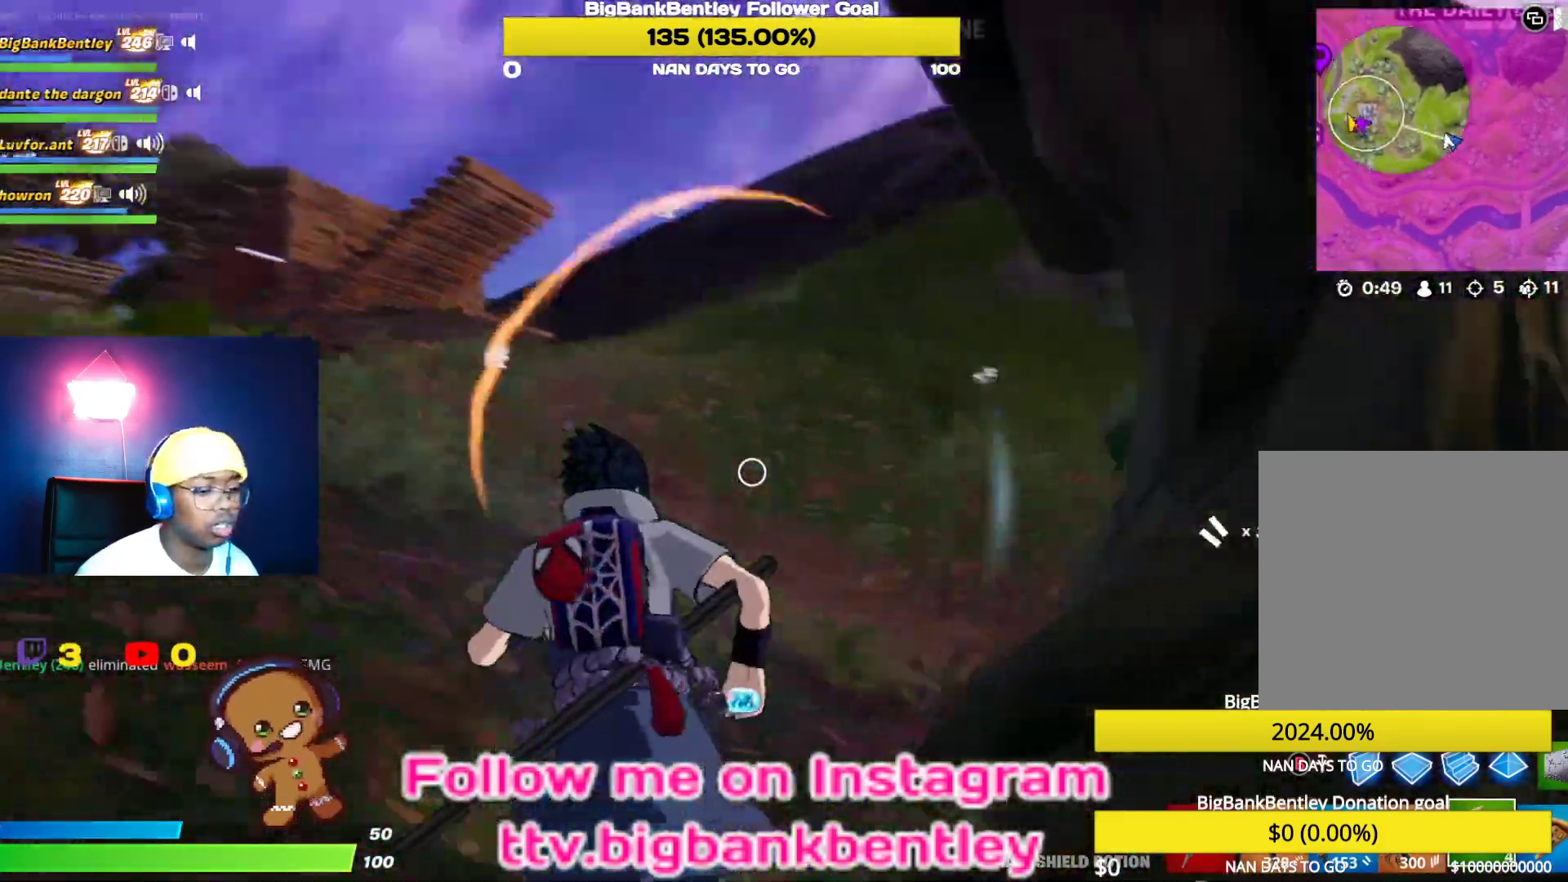
Gameplay with a controller (Xbox layout); each line is a JSON object with the inputs held at the frame after it. "events" lists button and stick changes between this image and that frame as [ms after this image, input, new state], when the widget could be followed in between.
{"buttons": [], "left_stick": "up-left", "right_stick": "left", "events": [[17, "R1", "down"], [167, "R1", "up"], [217, "R1", "down"], [233, "right_stick", "left"], [333, "R1", "up"]]}
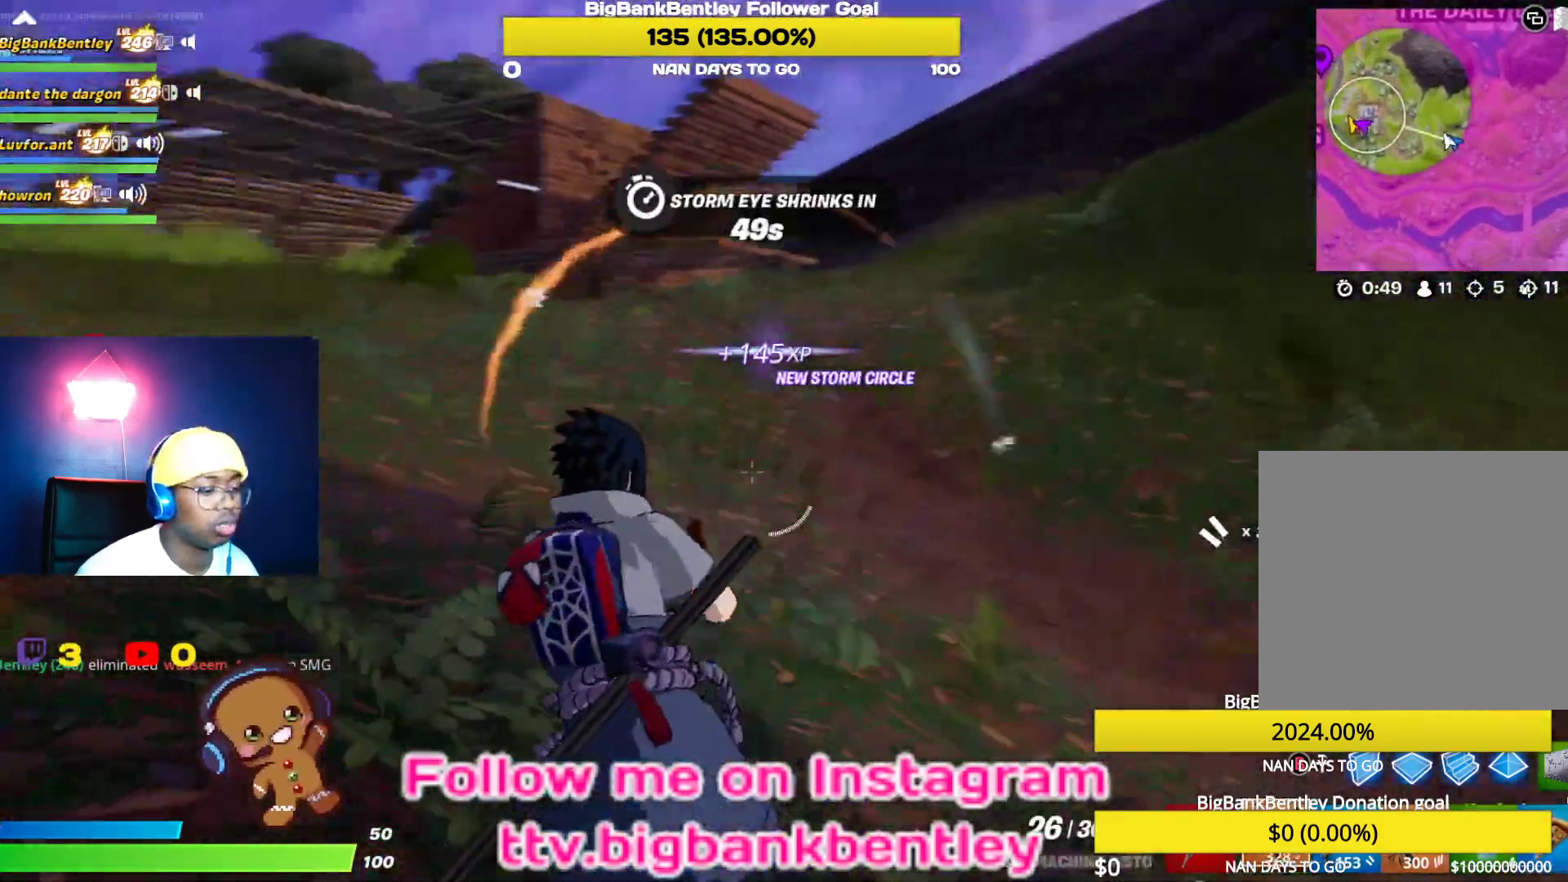
{"buttons": [], "left_stick": "up-left", "right_stick": "right", "events": [[133, "right_stick", "center"], [317, "right_stick", "right"]]}
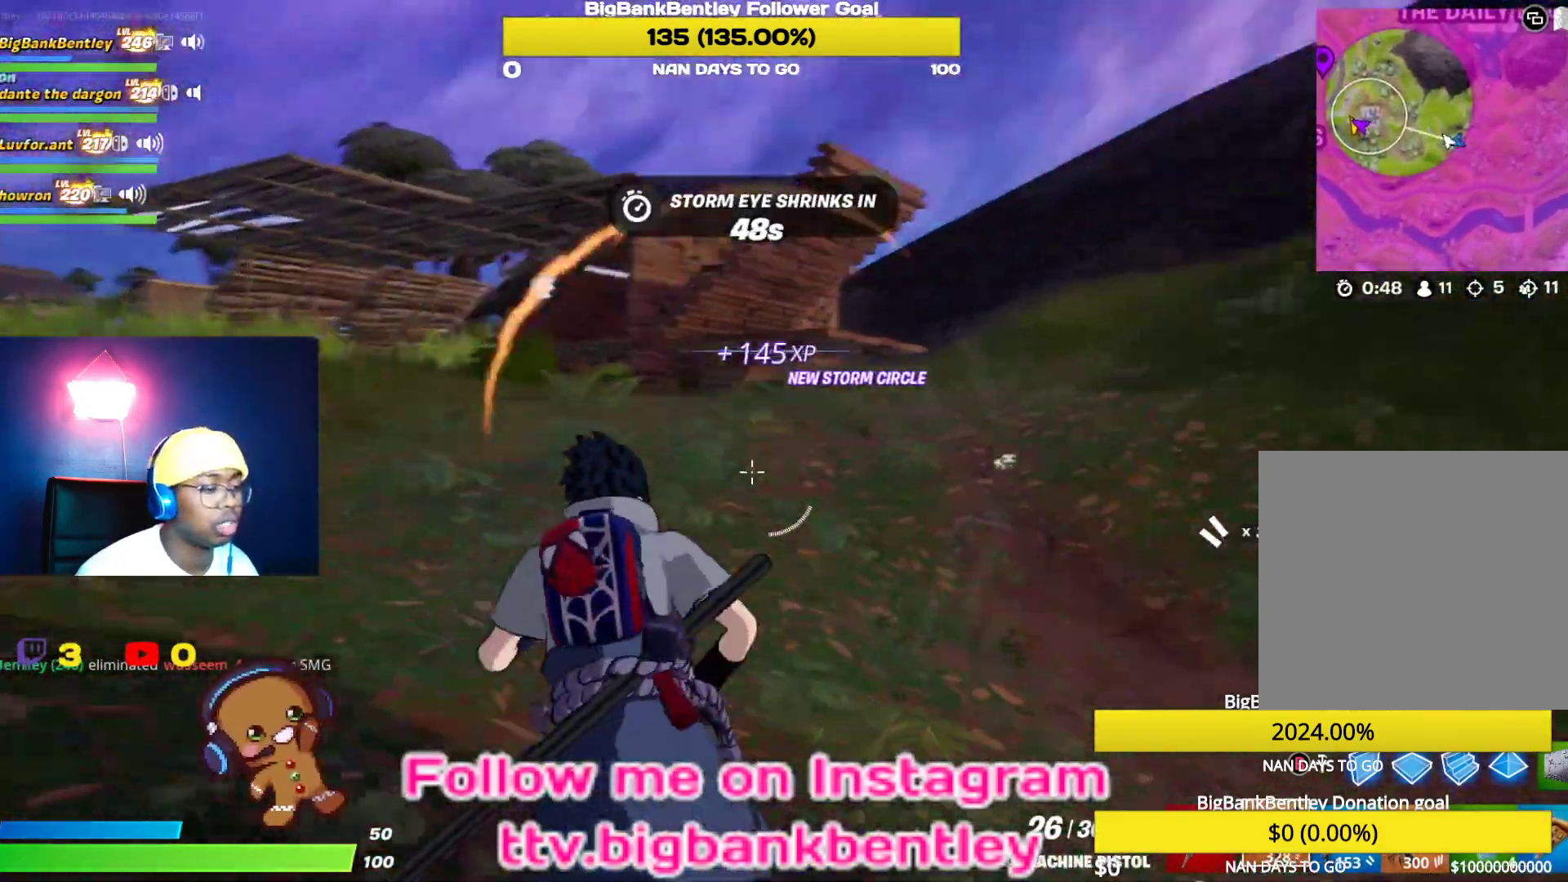
{"buttons": [], "left_stick": "up-left", "right_stick": "center", "events": [[133, "right_stick", "center"], [200, "A", "down"], [300, "A", "up"], [367, "X", "down"], [483, "X", "up"]]}
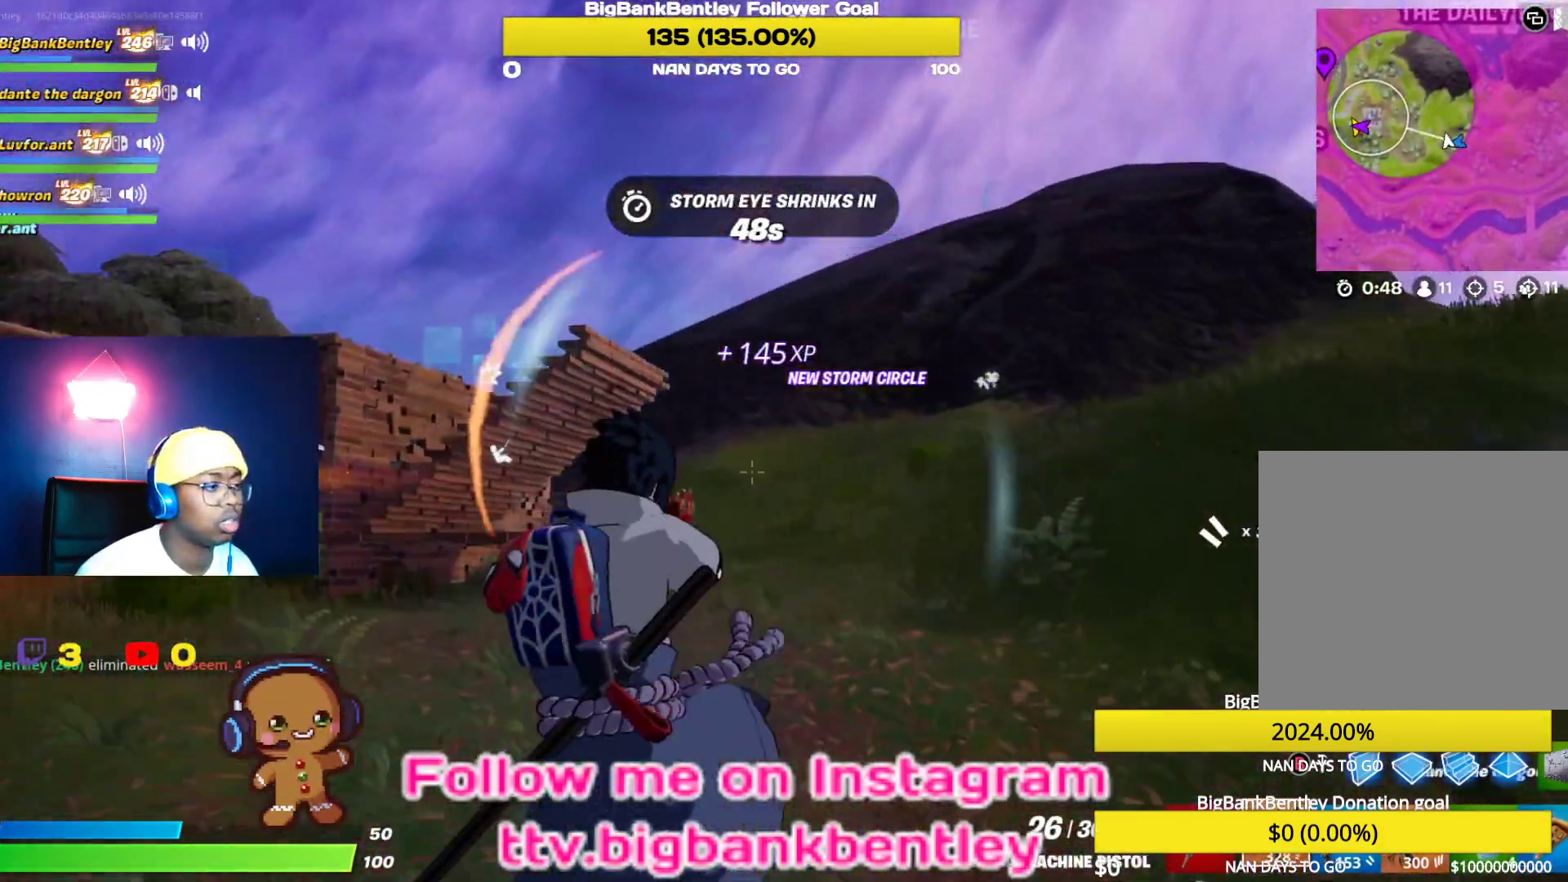
{"buttons": ["R3"], "left_stick": "up-left", "right_stick": "left", "events": [[83, "right_stick", "left"], [217, "R3", "down"]]}
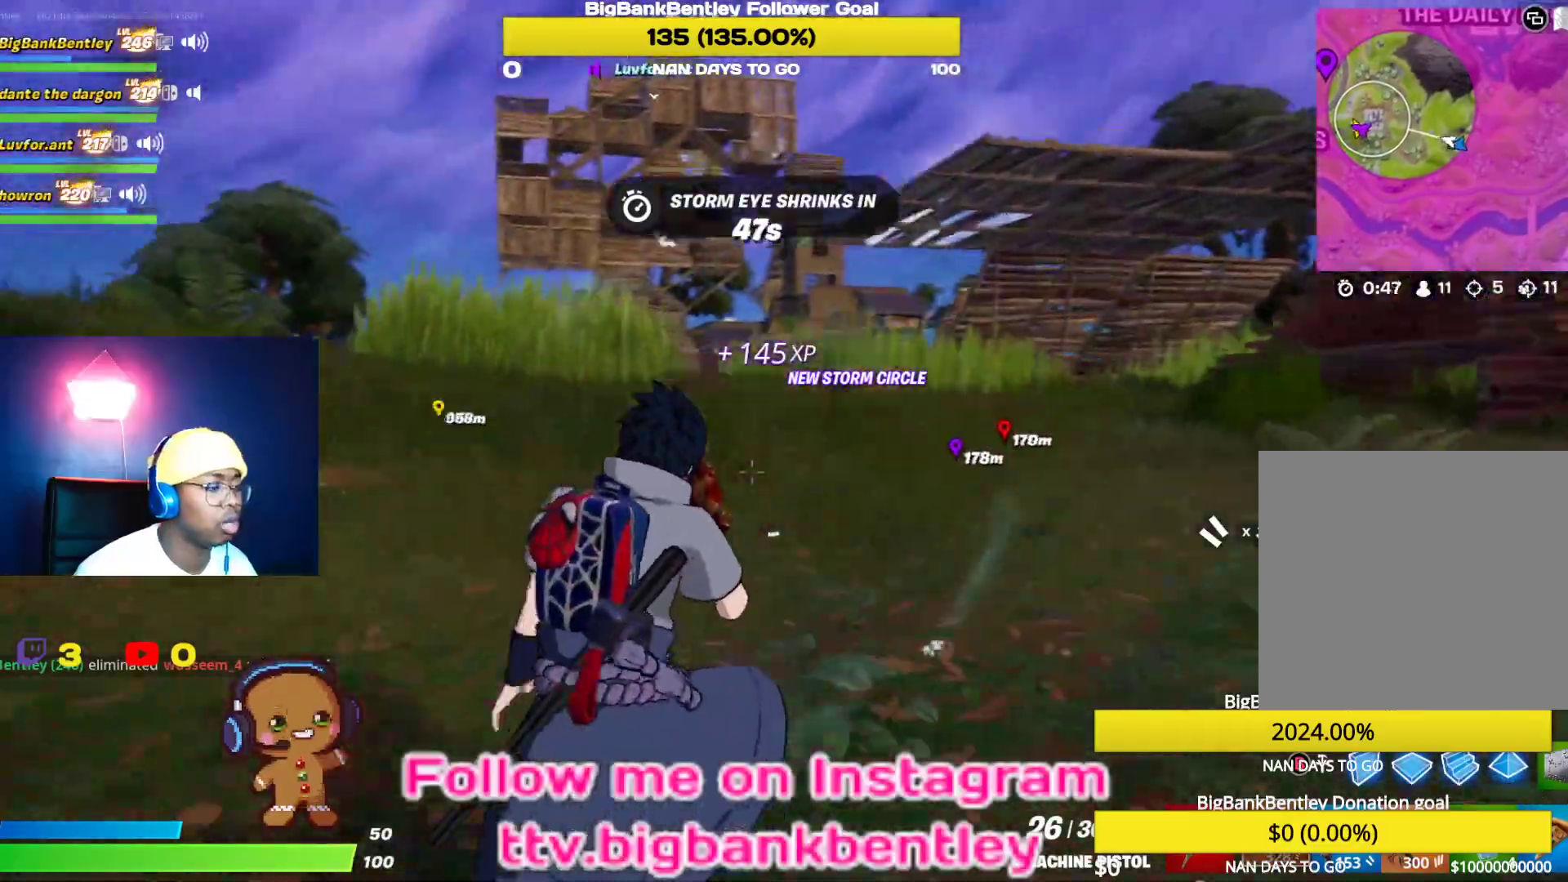
{"buttons": ["R3"], "left_stick": "up", "right_stick": "up", "events": [[17, "R3", "up"], [100, "left_stick", "up"], [133, "right_stick", "center"], [333, "right_stick", "up"], [417, "R3", "down"]]}
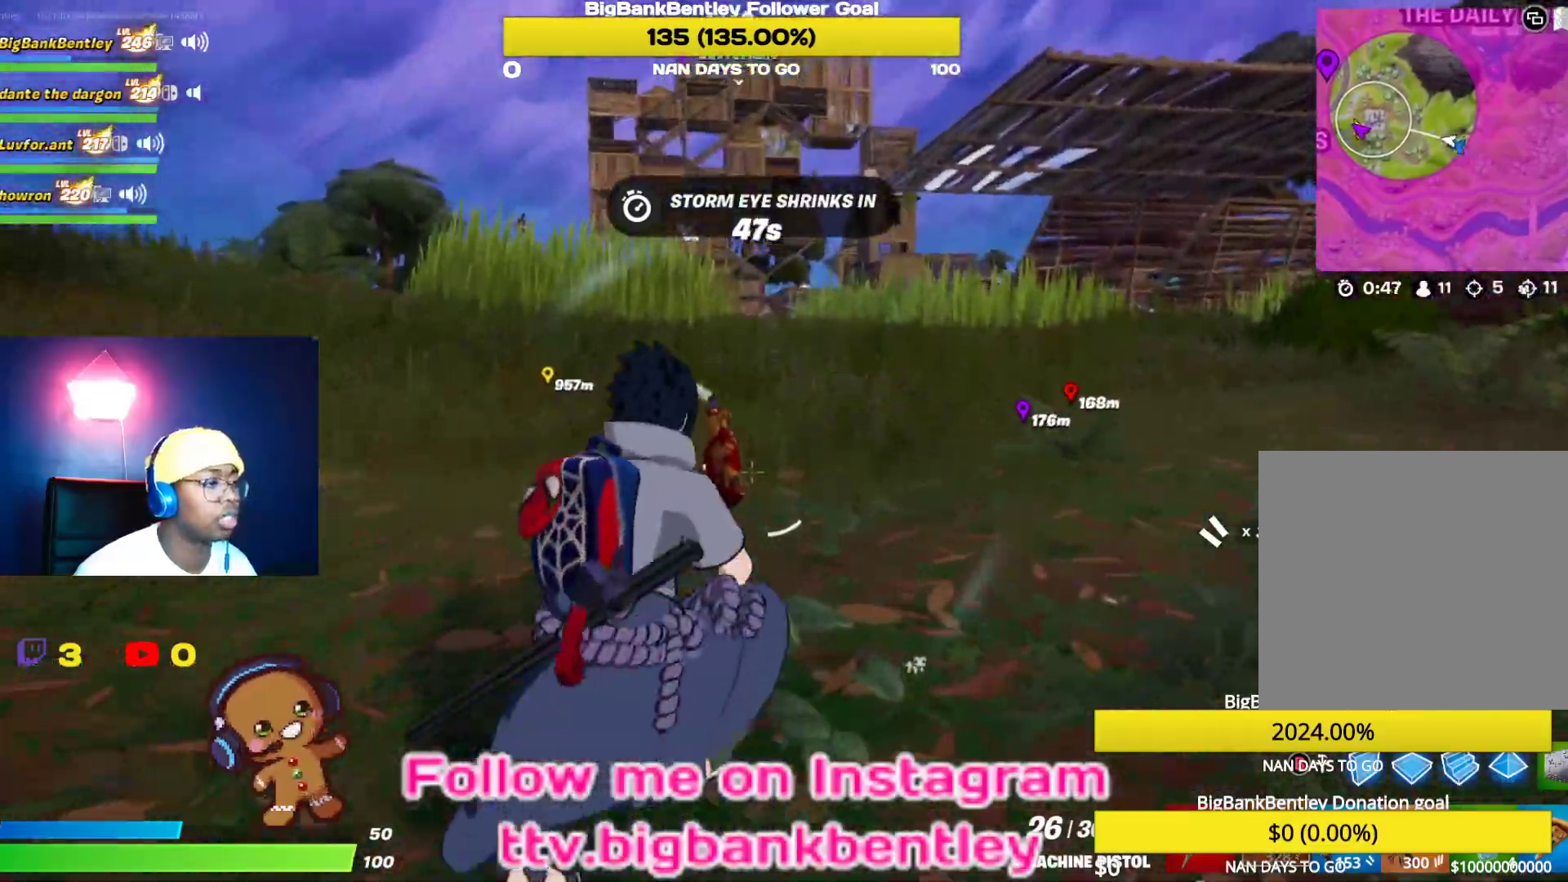
{"buttons": [], "left_stick": "up", "right_stick": "center", "events": [[33, "R3", "up"], [250, "right_stick", "center"]]}
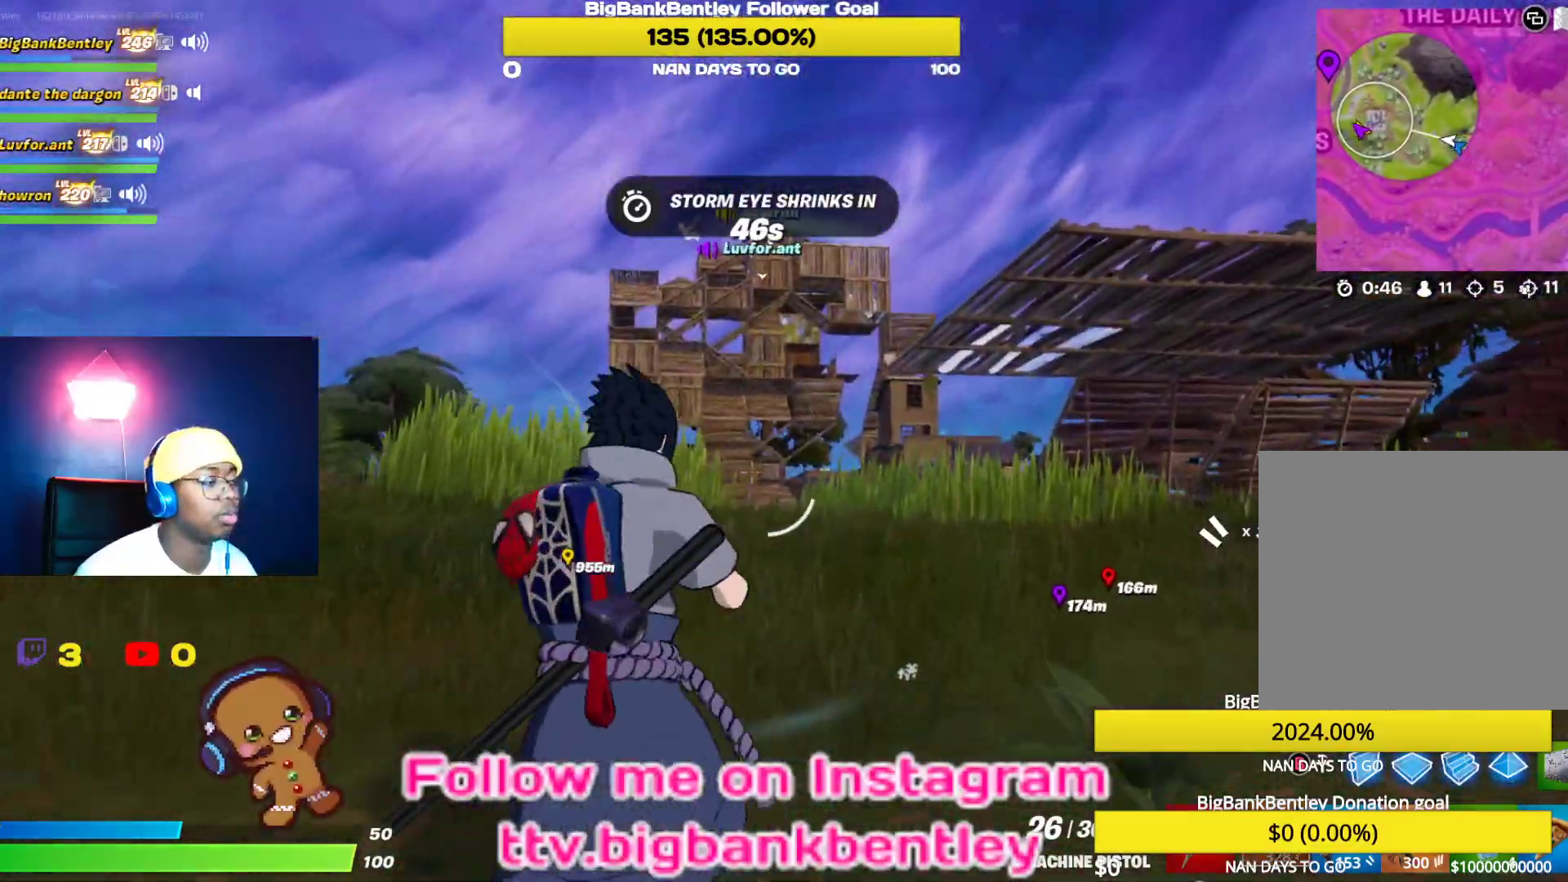
{"buttons": [], "left_stick": "up", "right_stick": "left", "events": [[383, "right_stick", "left"]]}
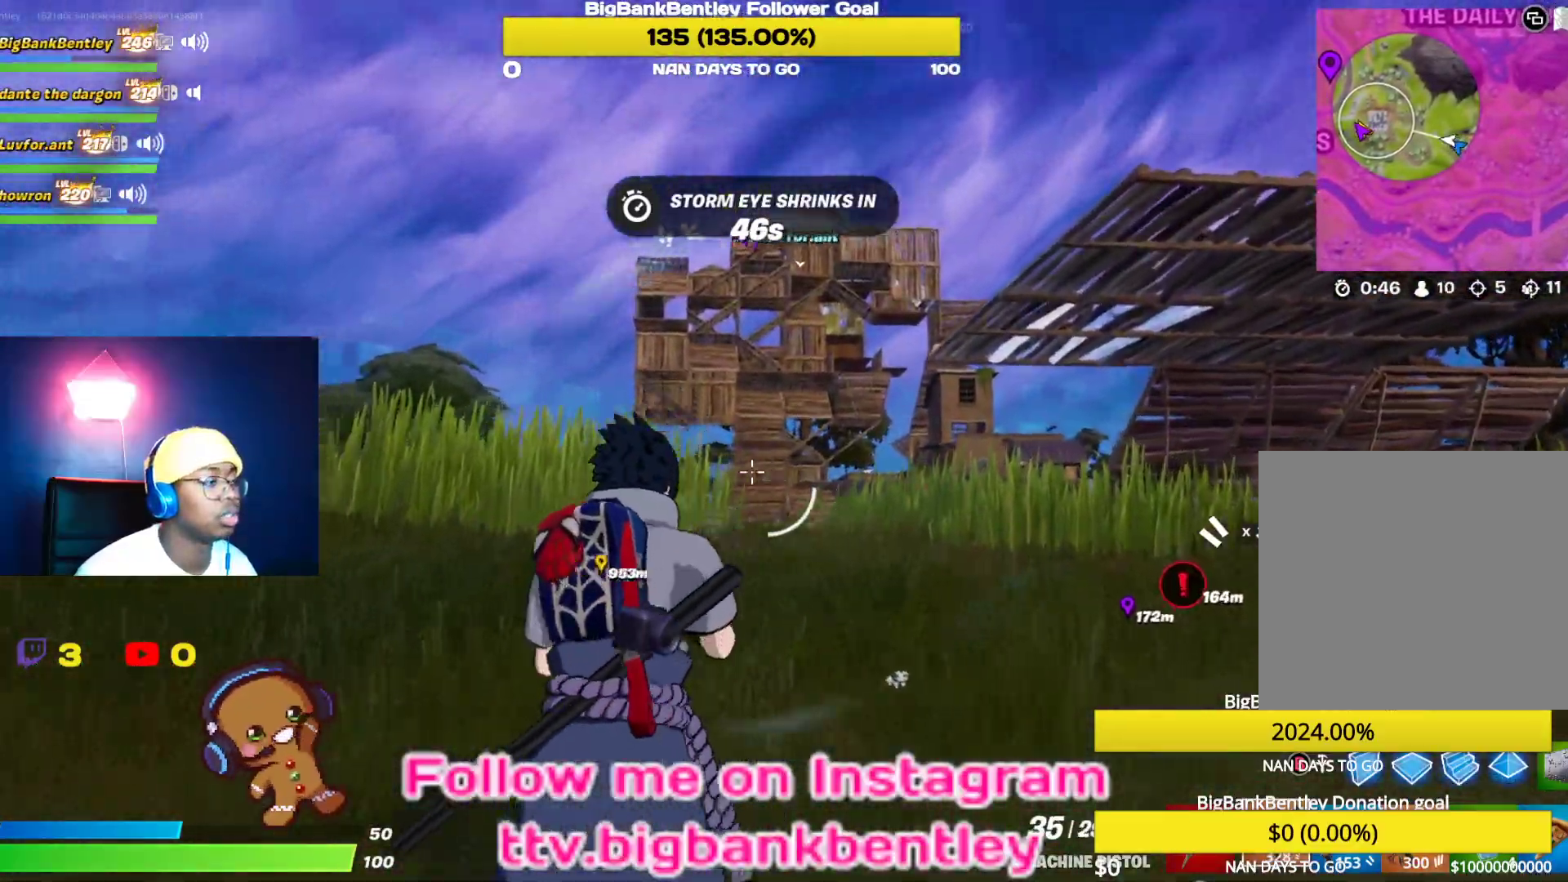
{"buttons": ["R2"], "left_stick": "right", "right_stick": "left", "events": [[17, "left_stick", "up-right"], [217, "right_stick", "center"], [283, "B", "down"], [350, "B", "up"], [383, "left_stick", "right"], [417, "R2", "down"], [450, "right_stick", "left"]]}
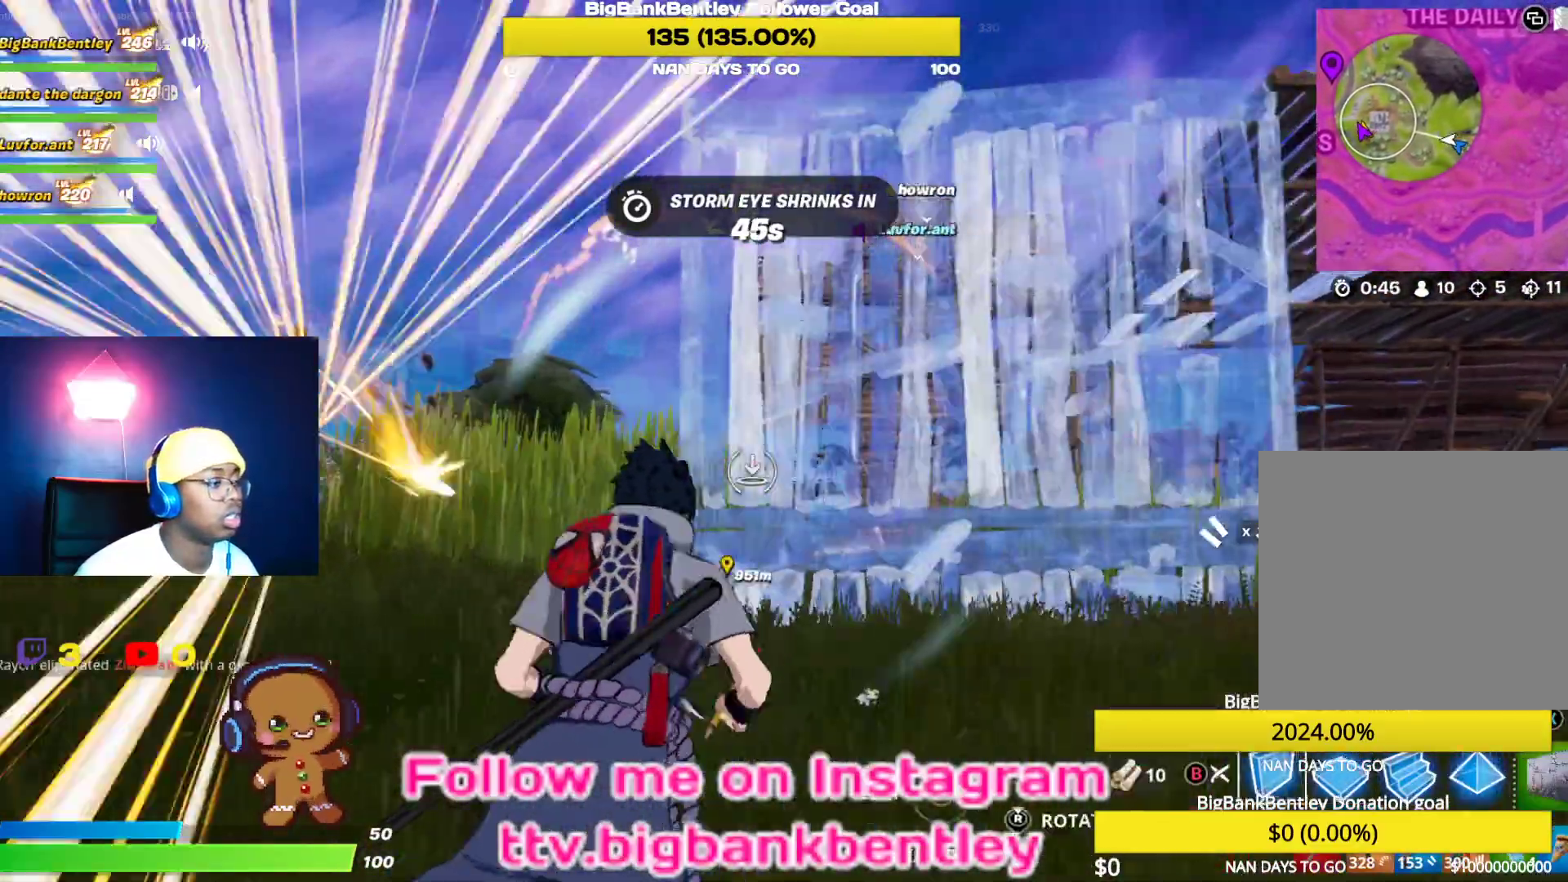
{"buttons": ["R2"], "left_stick": "down-right", "right_stick": "right", "events": [[150, "left_stick", "down-right"], [317, "right_stick", "down"], [383, "right_stick", "right"]]}
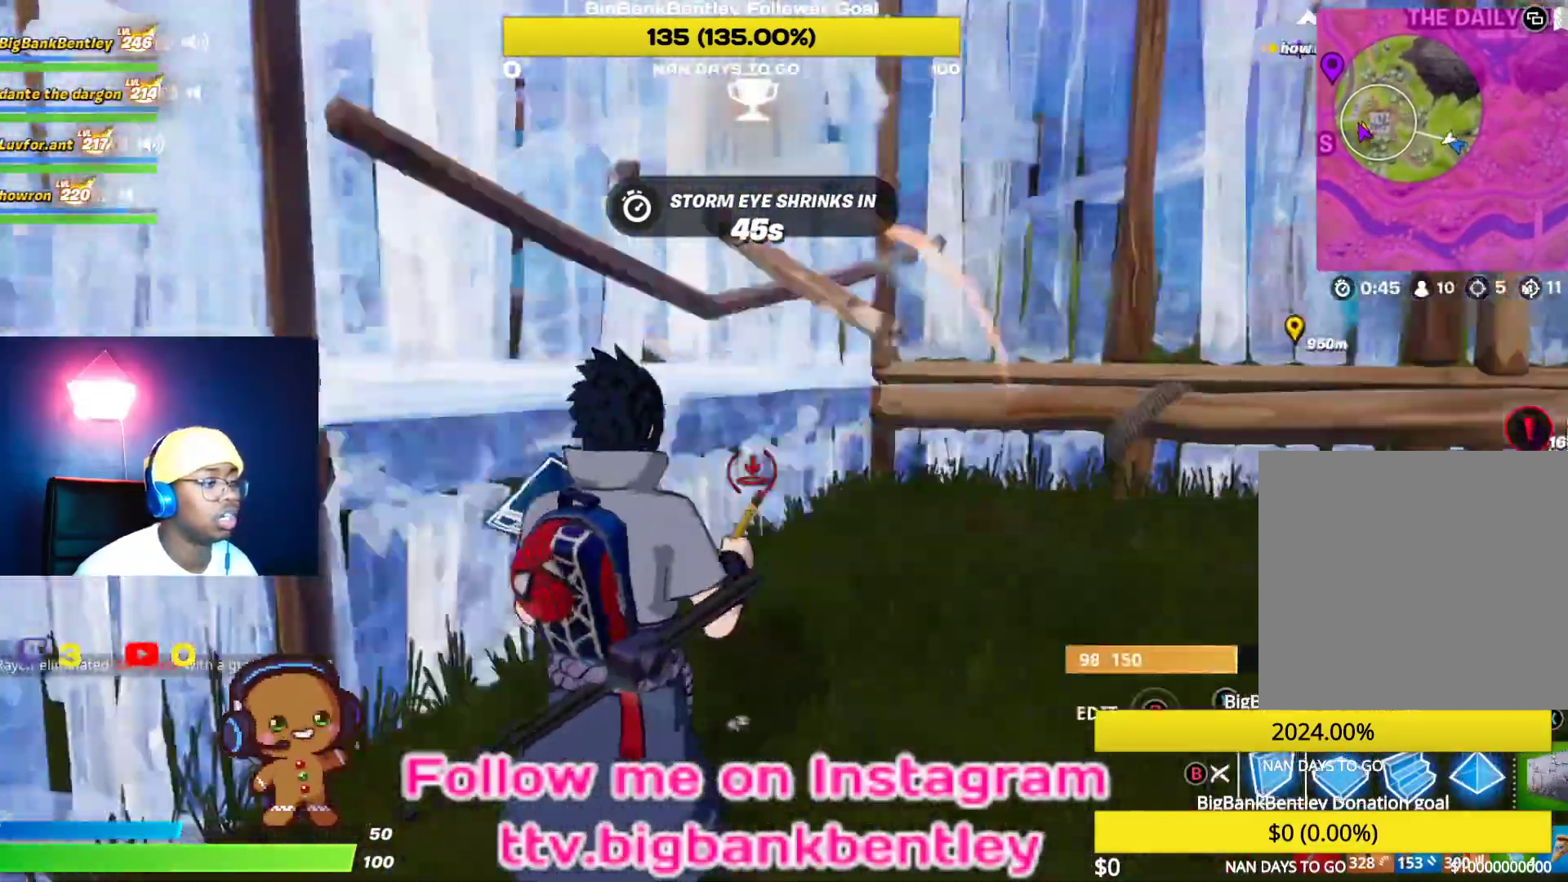
{"buttons": ["L2"], "left_stick": "up-right", "right_stick": "up-left", "events": [[17, "right_stick", "center"], [67, "A", "down"], [83, "R2", "up"], [133, "A", "up"], [133, "left_stick", "up-right"], [250, "right_stick", "down-left"], [333, "R1", "down"], [400, "right_stick", "up-left"], [433, "R1", "up"], [450, "L2", "down"]]}
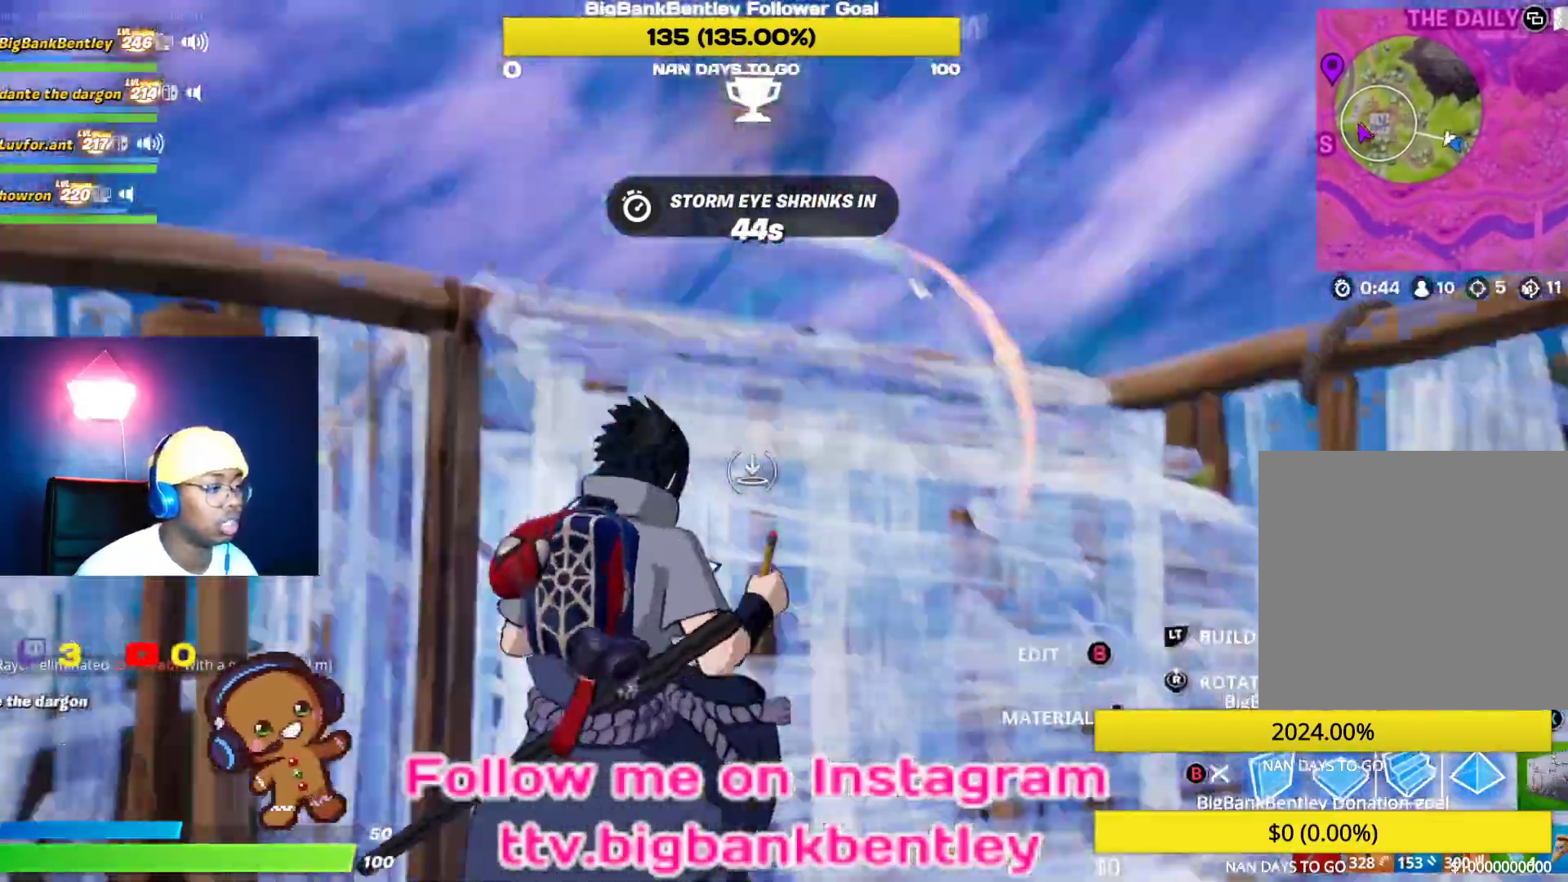
{"buttons": [], "left_stick": "up-right", "right_stick": "center", "events": [[83, "right_stick", "center"], [117, "B", "down"], [117, "L2", "up"], [233, "B", "up"], [267, "right_stick", "down-left"], [450, "right_stick", "center"]]}
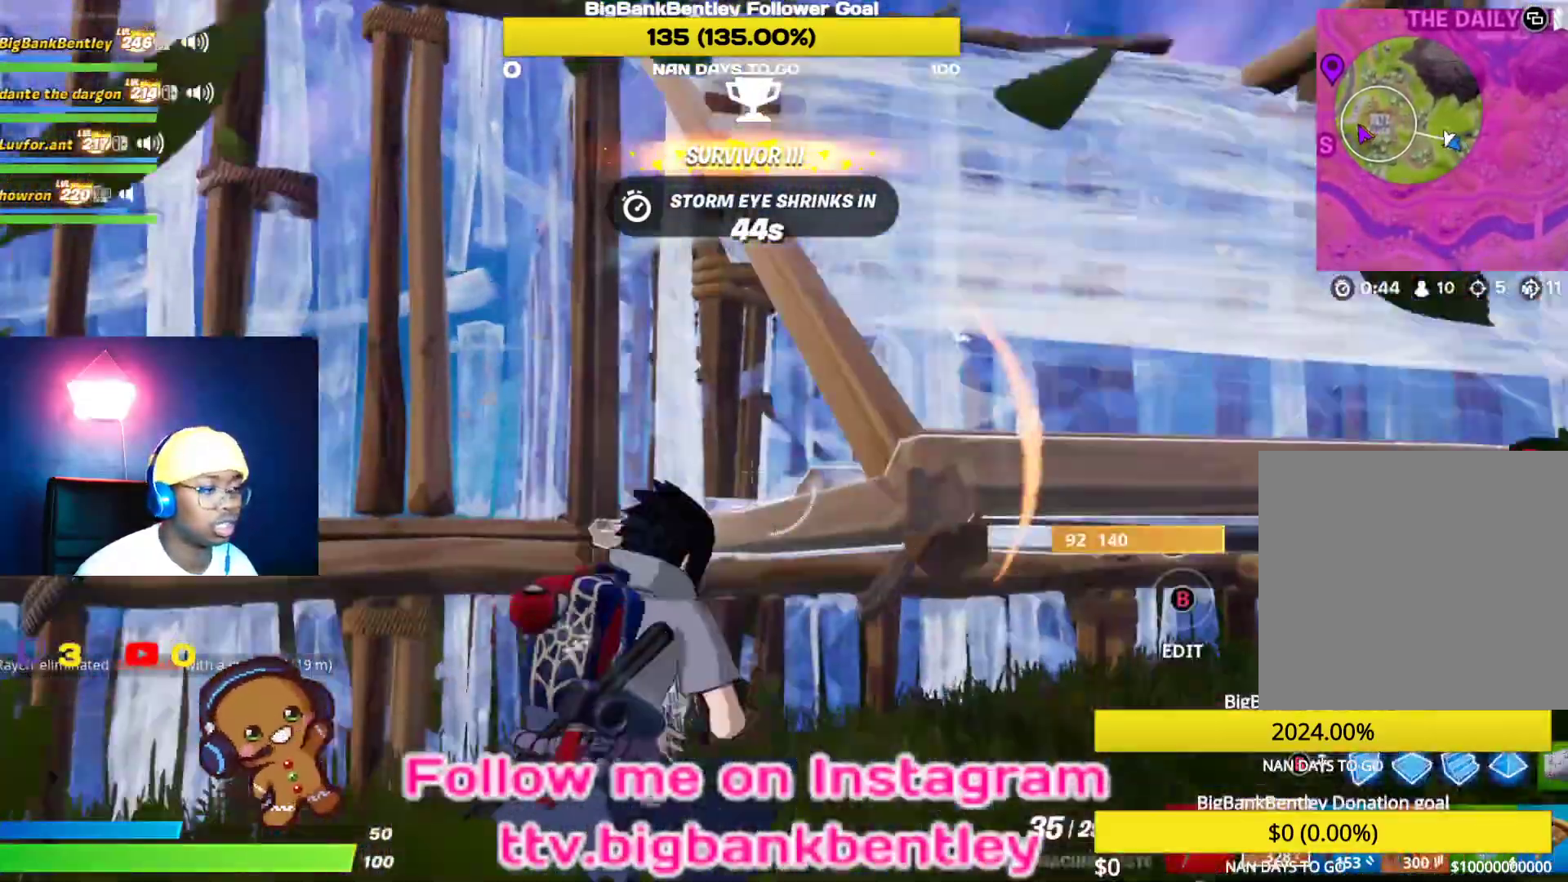
{"buttons": ["A"], "left_stick": "up-right", "right_stick": "center", "events": [[67, "left_stick", "down-right"], [217, "left_stick", "down-left"], [367, "left_stick", "right"], [400, "A", "down"], [483, "left_stick", "up-right"]]}
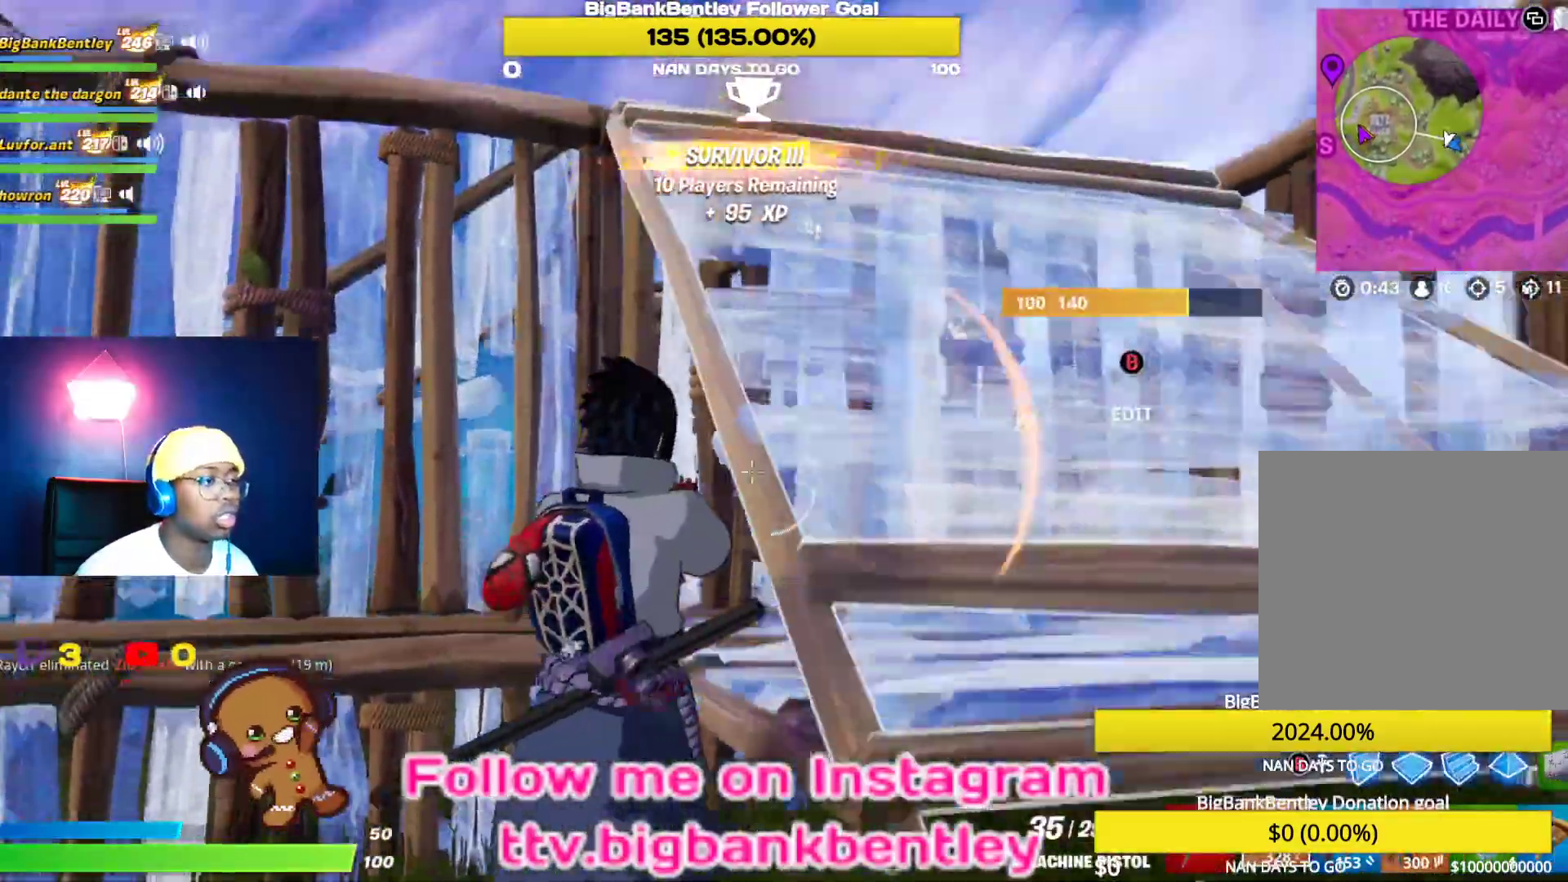
{"buttons": [], "left_stick": "up-right", "right_stick": "center", "events": [[17, "A", "up"], [150, "R1", "down"], [167, "right_stick", "up"], [267, "R1", "up"], [350, "right_stick", "center"], [417, "B", "down"], [483, "B", "up"]]}
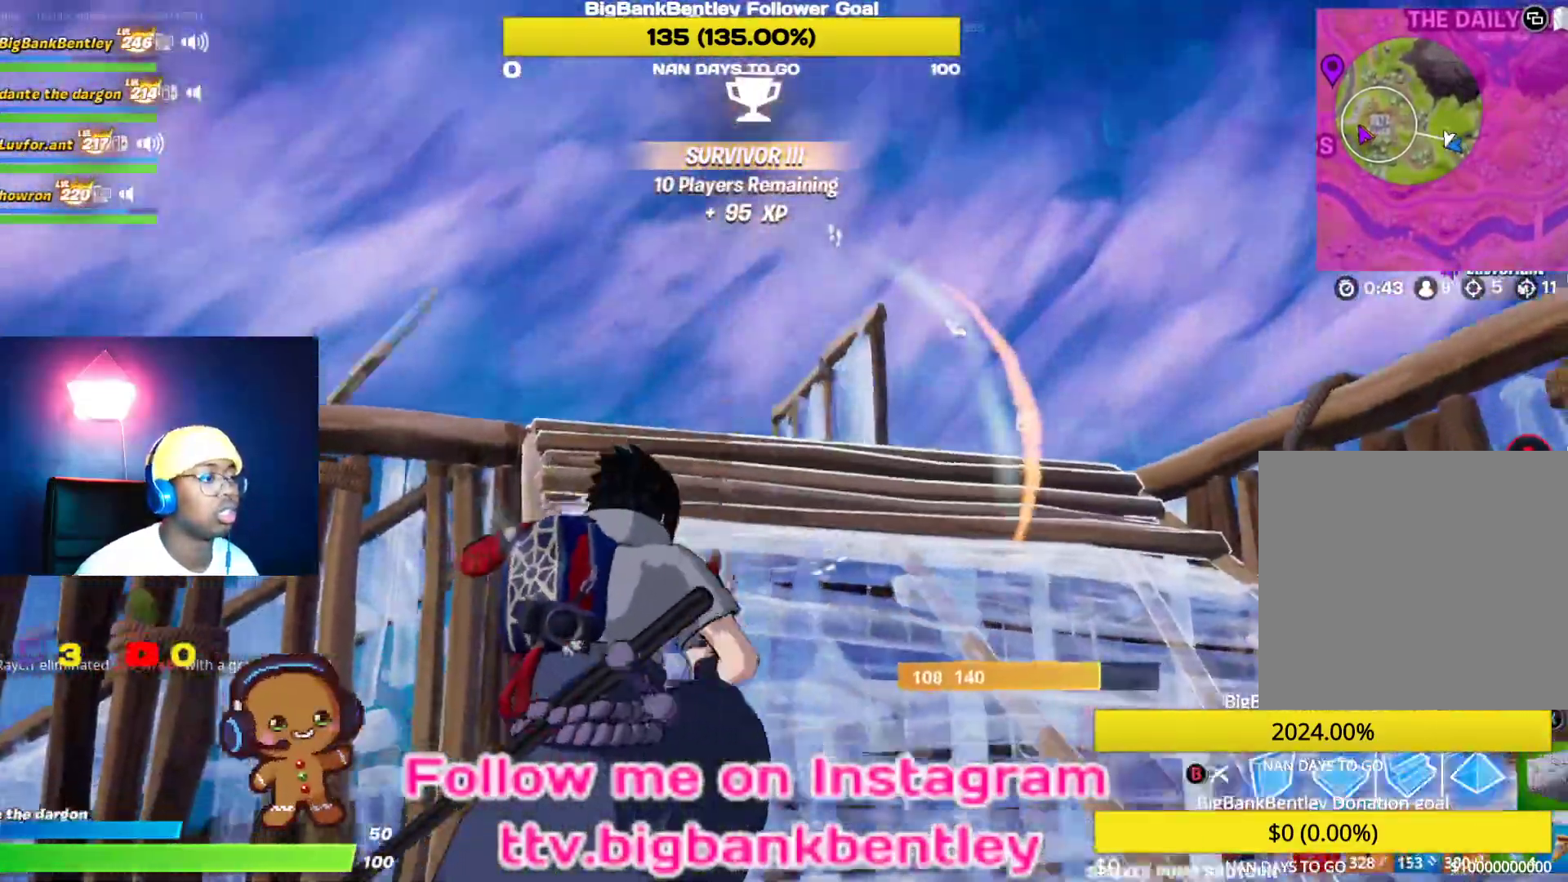
{"buttons": ["L2"], "left_stick": "up", "right_stick": "right", "events": [[17, "left_stick", "up"], [100, "right_stick", "up-left"], [367, "L2", "down"], [367, "right_stick", "right"]]}
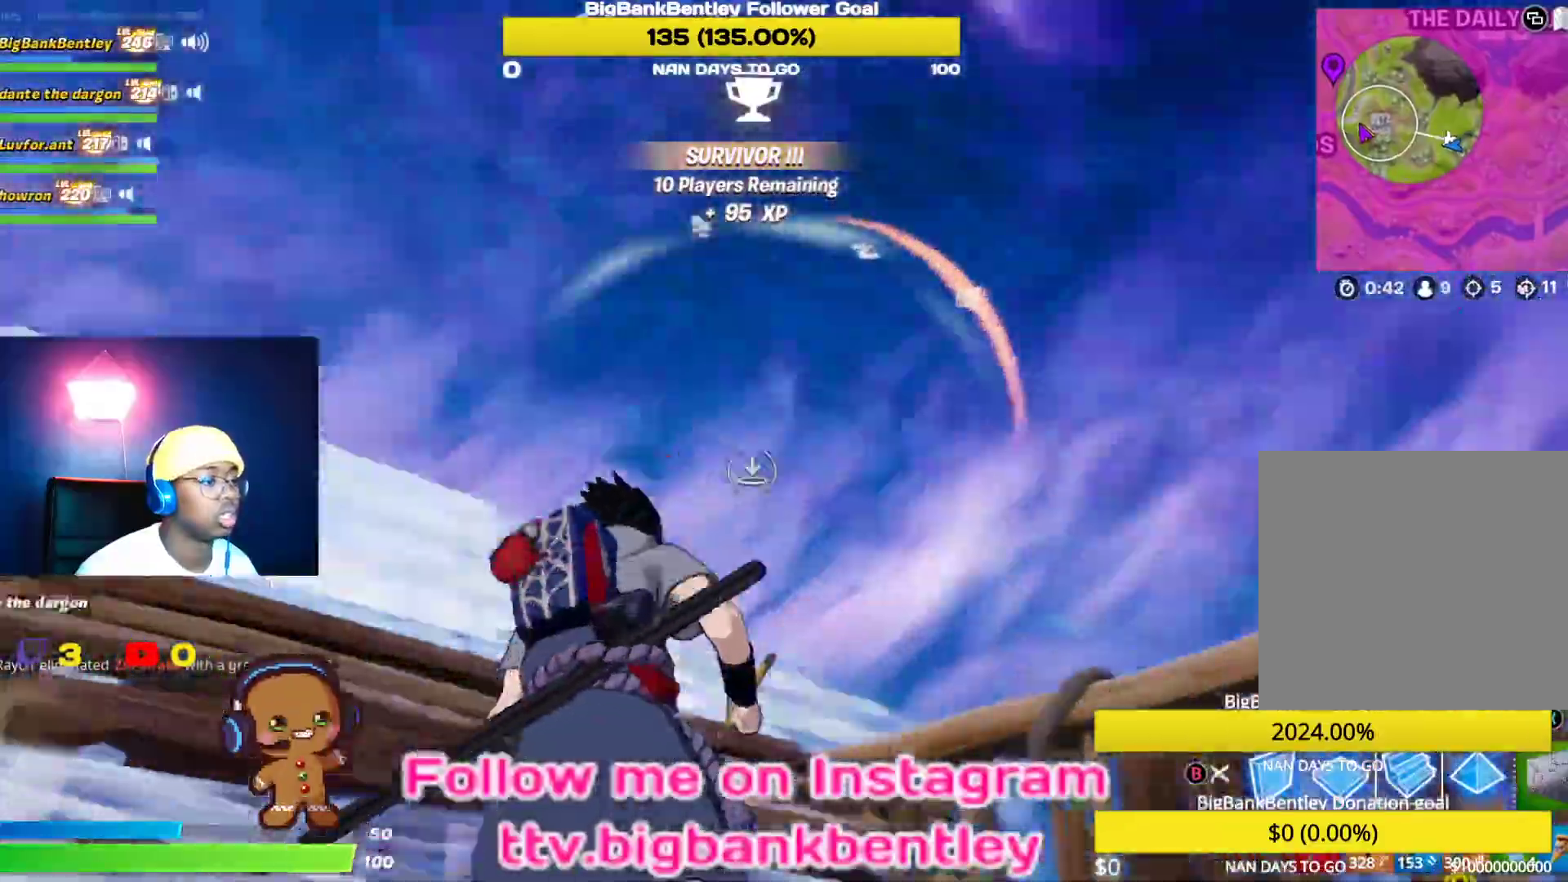
{"buttons": ["L2"], "left_stick": "up", "right_stick": "left", "events": [[83, "right_stick", "left"], [283, "right_stick", "center"], [450, "right_stick", "left"]]}
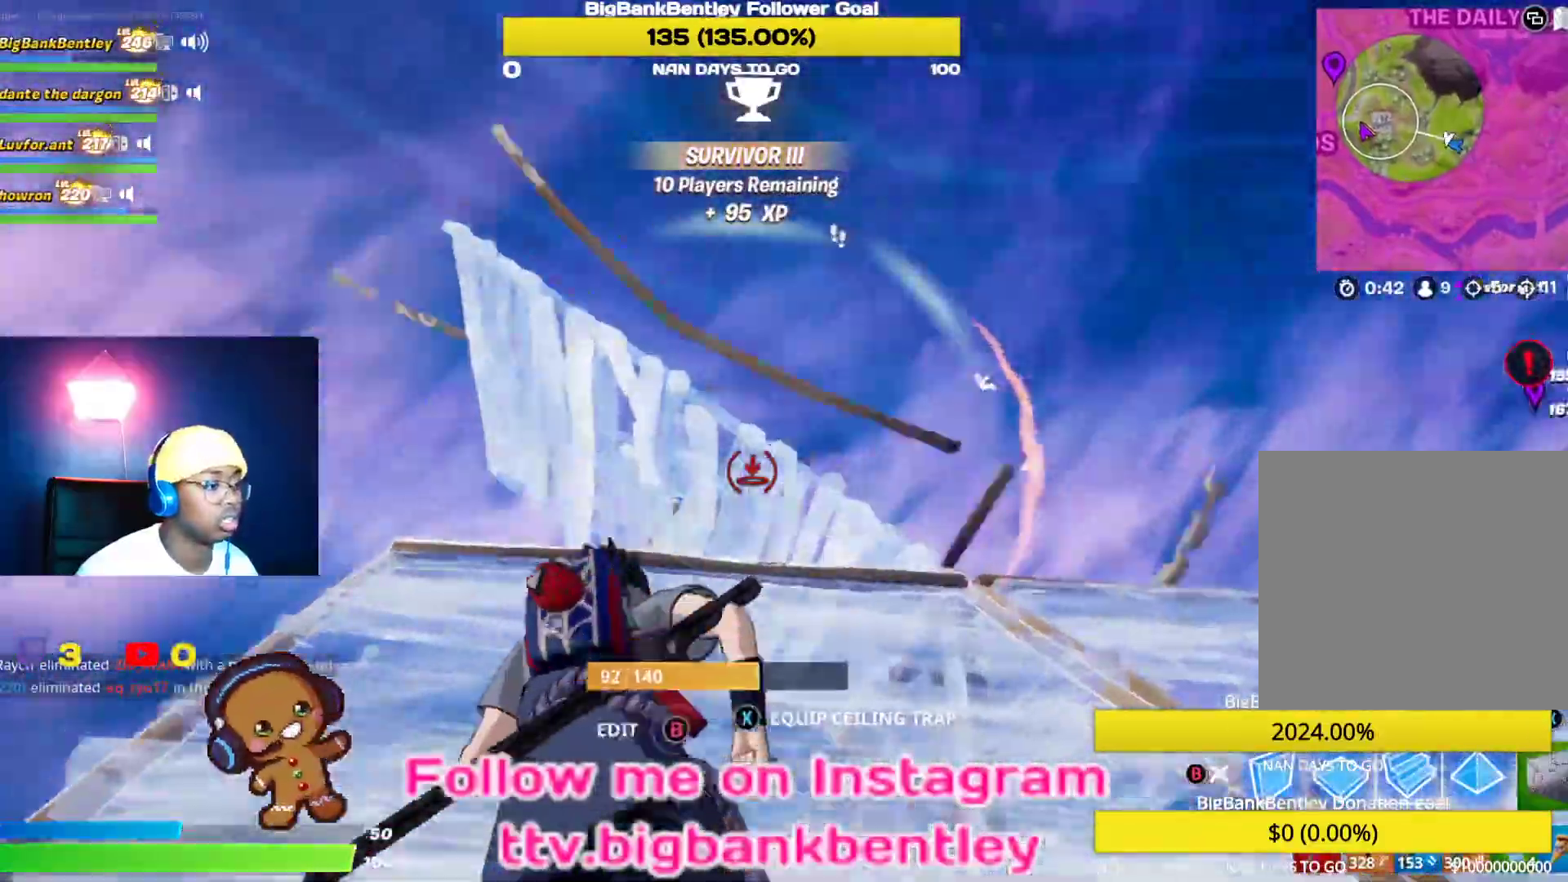
{"buttons": [], "left_stick": "up-right", "right_stick": "left", "events": [[33, "right_stick", "up"], [100, "right_stick", "right"], [250, "right_stick", "center"], [300, "right_stick", "left"], [333, "left_stick", "up-right"], [417, "L2", "up"]]}
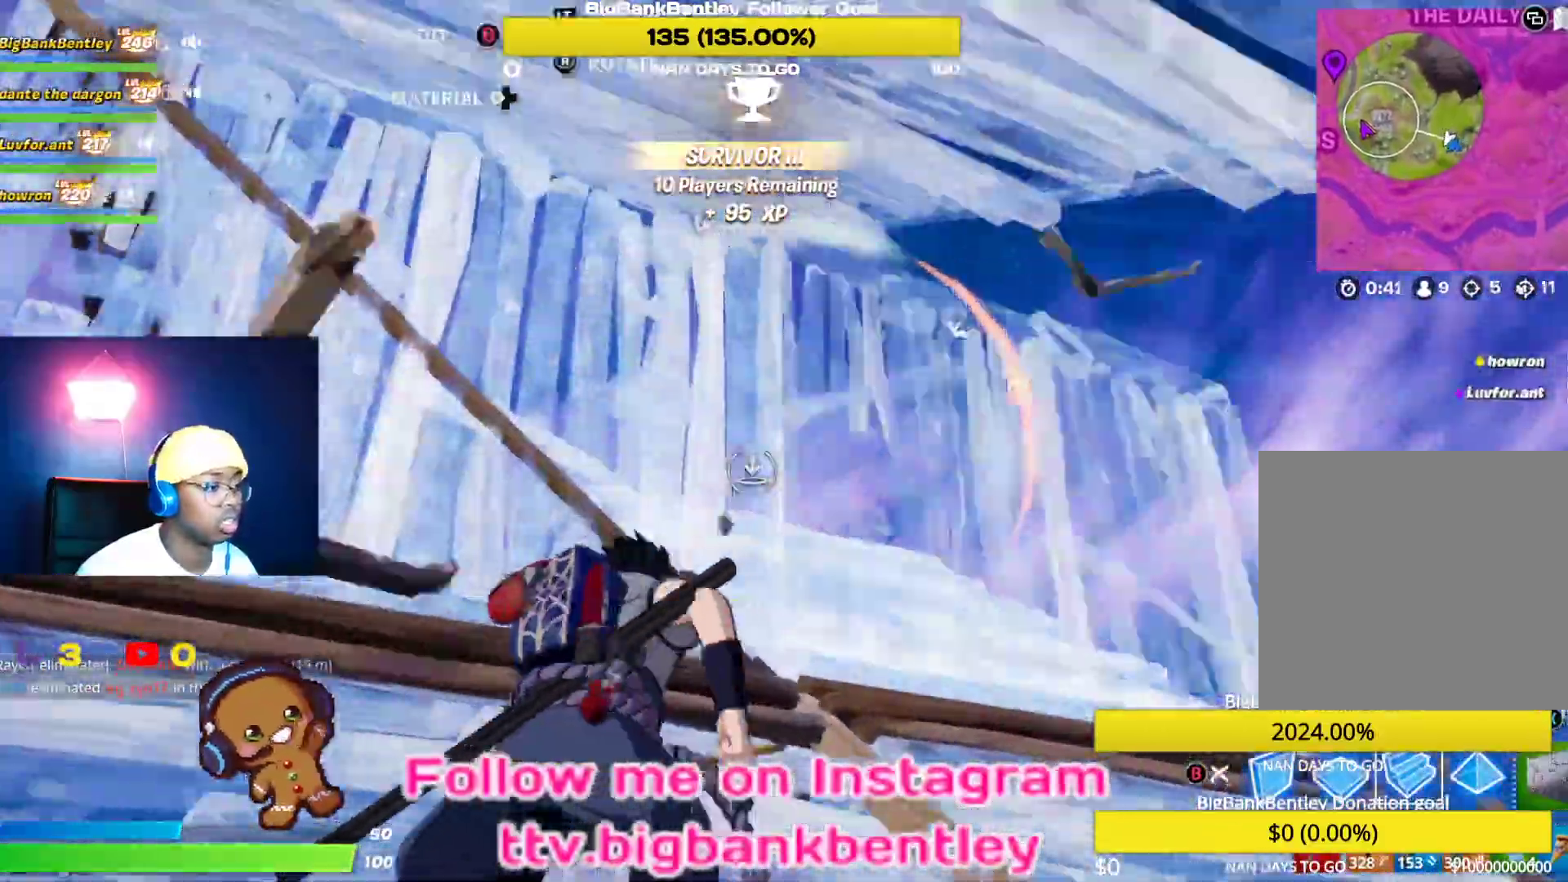
{"buttons": [], "left_stick": "right", "right_stick": "right", "events": [[383, "right_stick", "right"], [500, "left_stick", "right"]]}
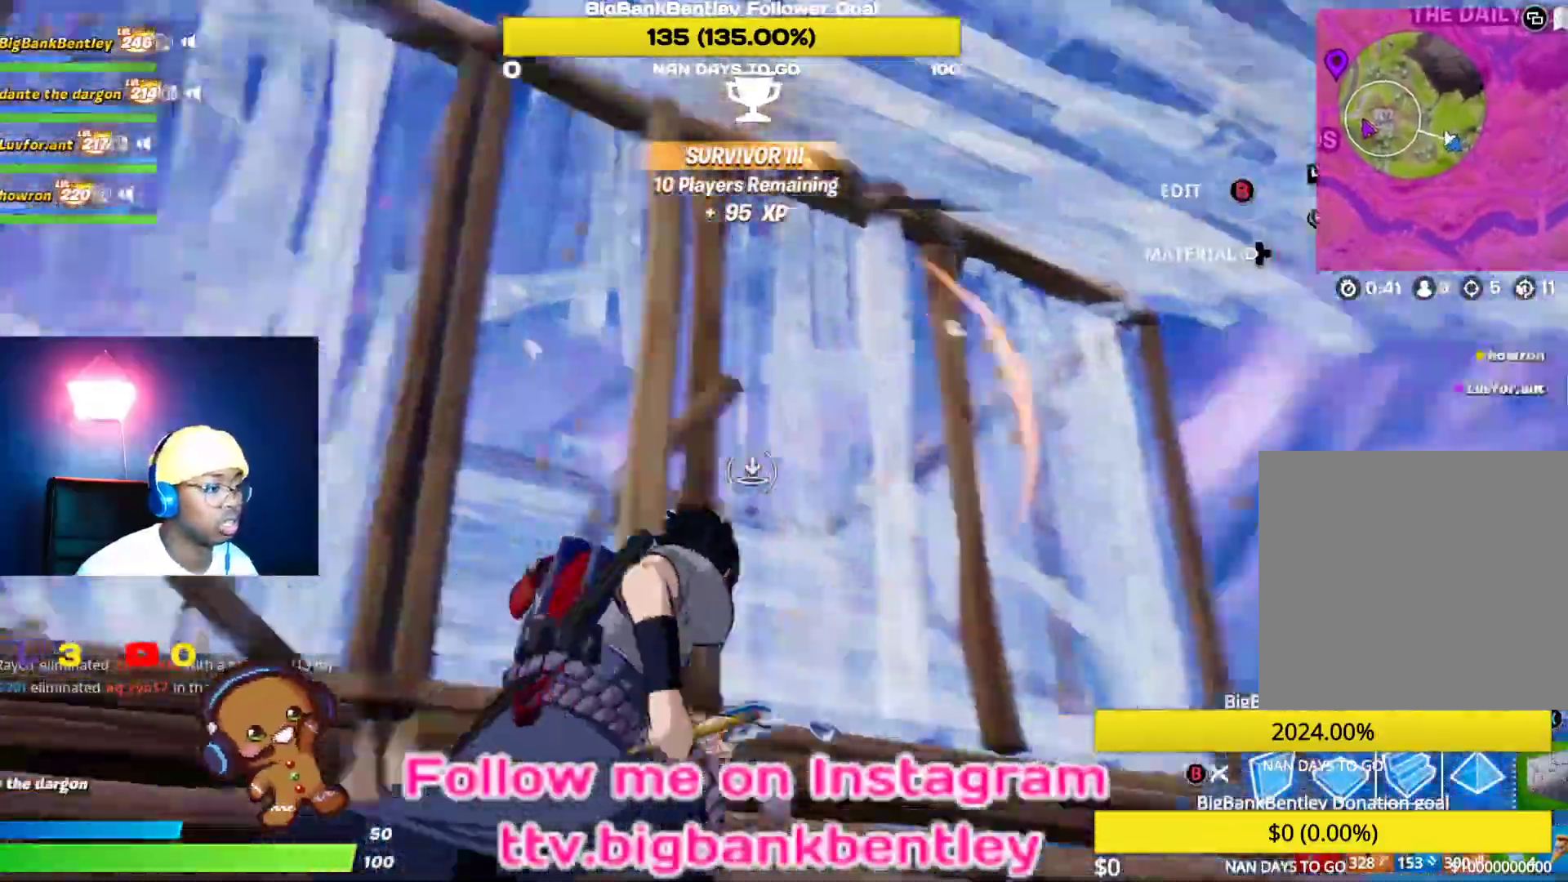
{"buttons": [], "left_stick": "down-right", "right_stick": "down-left", "events": [[100, "right_stick", "center"], [200, "A", "down"], [267, "A", "up"], [317, "left_stick", "down-right"], [383, "right_stick", "down-left"]]}
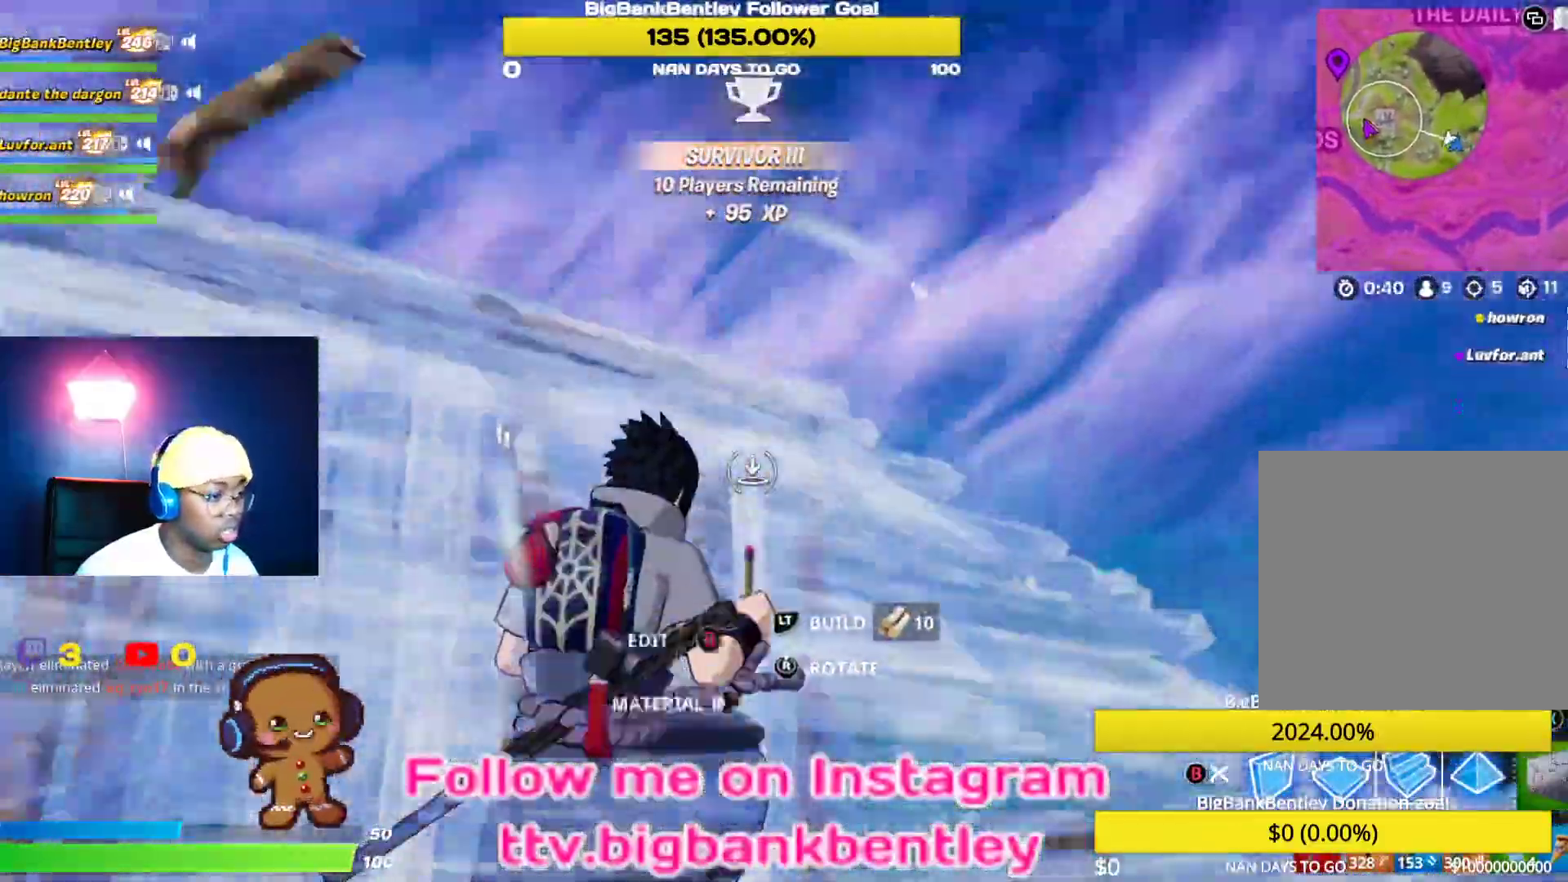
{"buttons": ["R1"], "left_stick": "up", "right_stick": "up-left", "events": [[67, "R1", "down"], [183, "left_stick", "up-right"], [183, "right_stick", "down-right"], [467, "left_stick", "up"], [483, "right_stick", "up-left"]]}
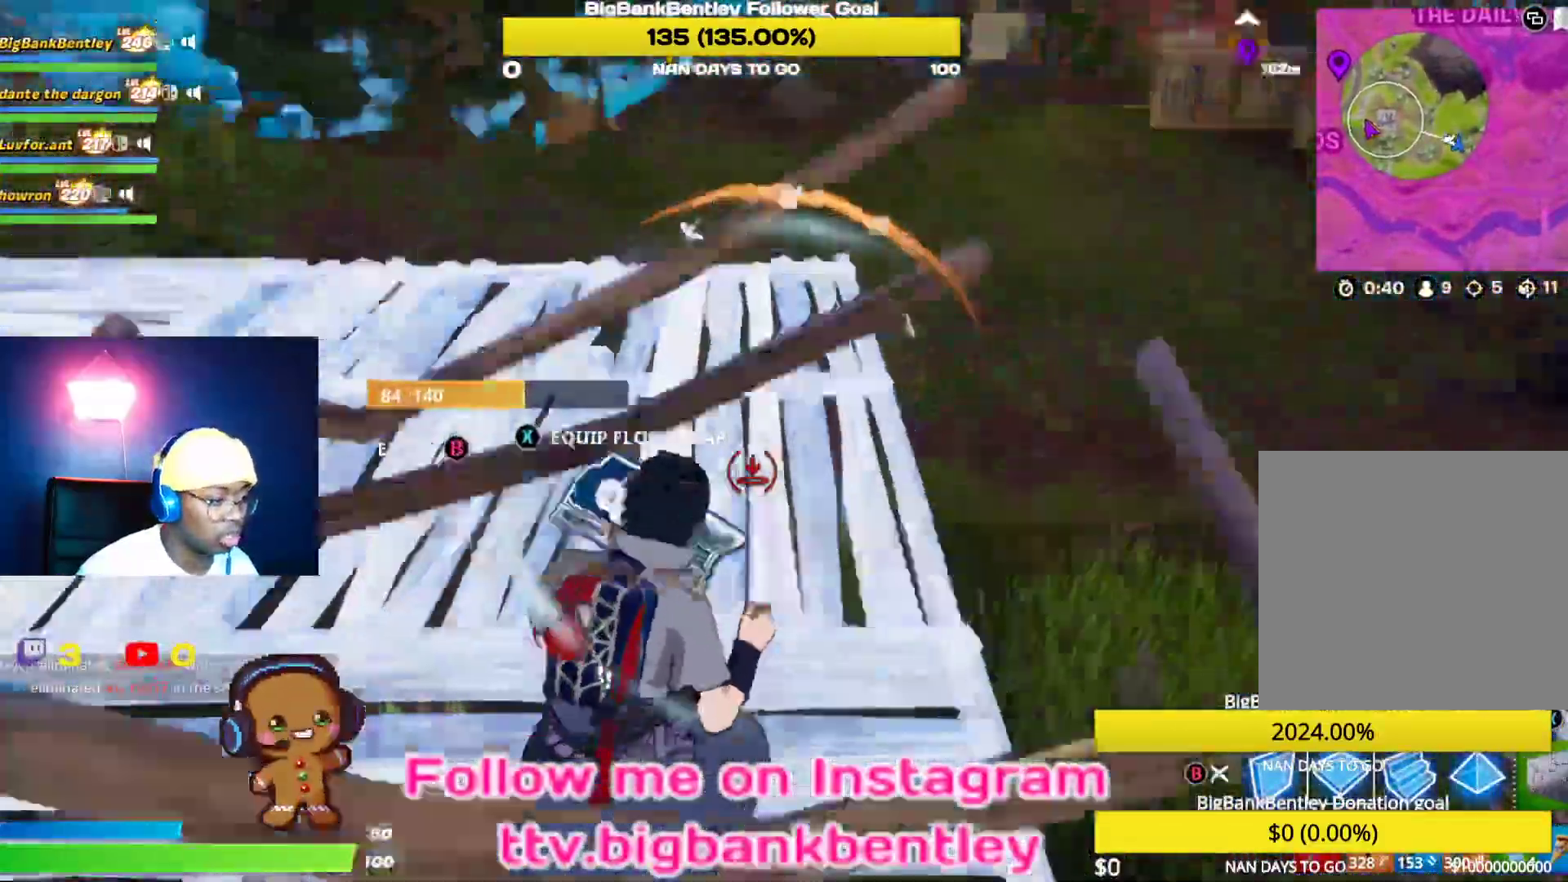
{"buttons": ["L2"], "left_stick": "up-right", "right_stick": "up-left", "events": [[200, "right_stick", "left"], [217, "left_stick", "up-right"], [267, "R1", "up"], [317, "right_stick", "up"], [383, "L2", "down"], [483, "right_stick", "up-left"]]}
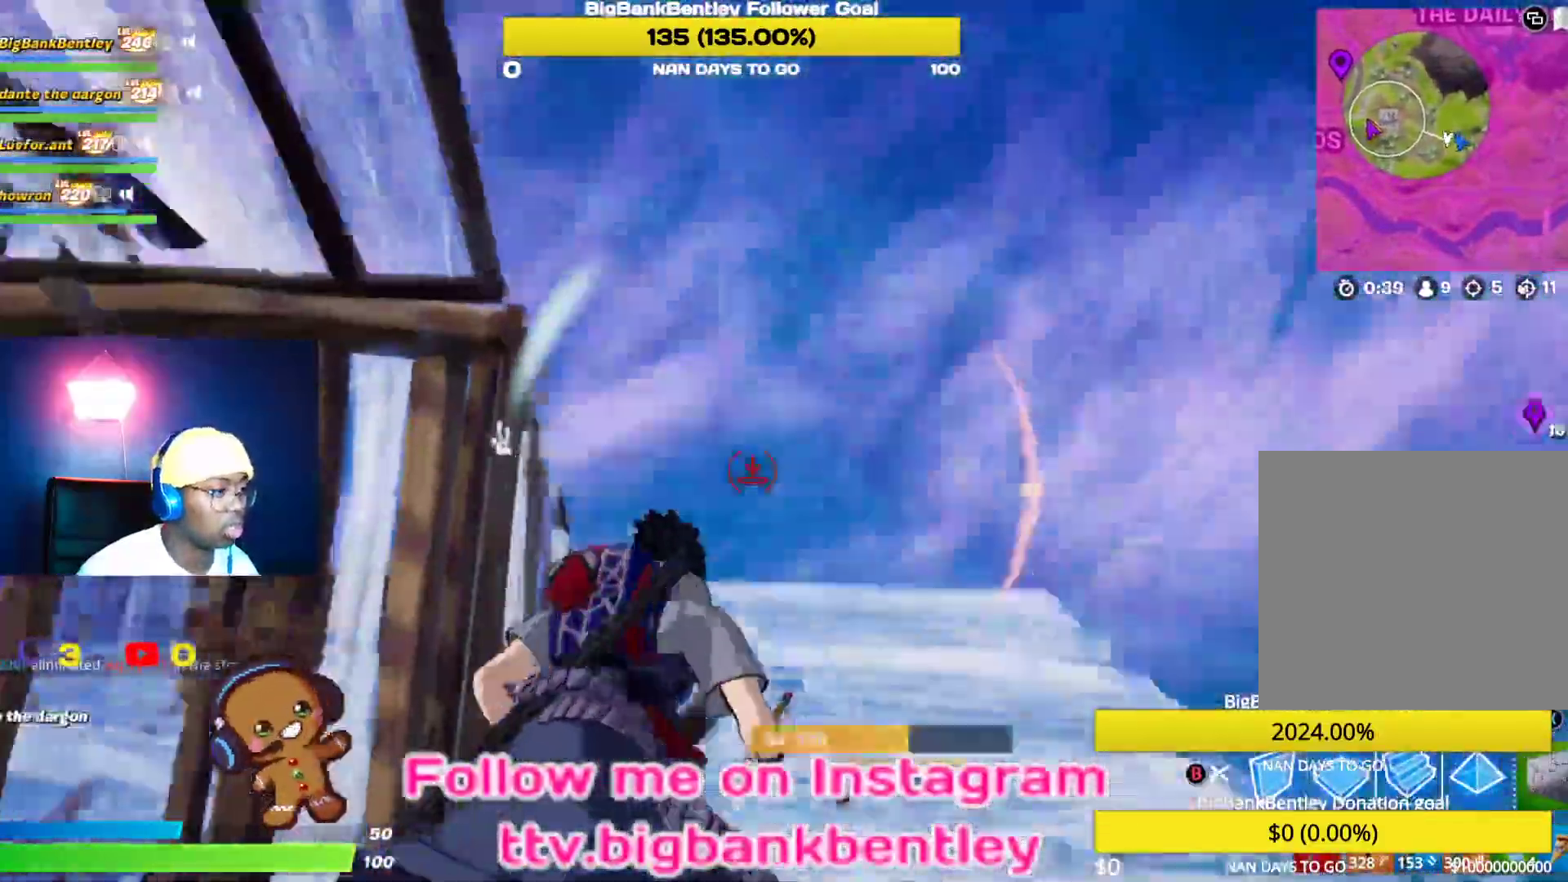
{"buttons": ["L2"], "left_stick": "up-right", "right_stick": "right", "events": [[33, "right_stick", "left"], [83, "right_stick", "center"], [167, "right_stick", "left"], [383, "right_stick", "center"], [483, "right_stick", "right"]]}
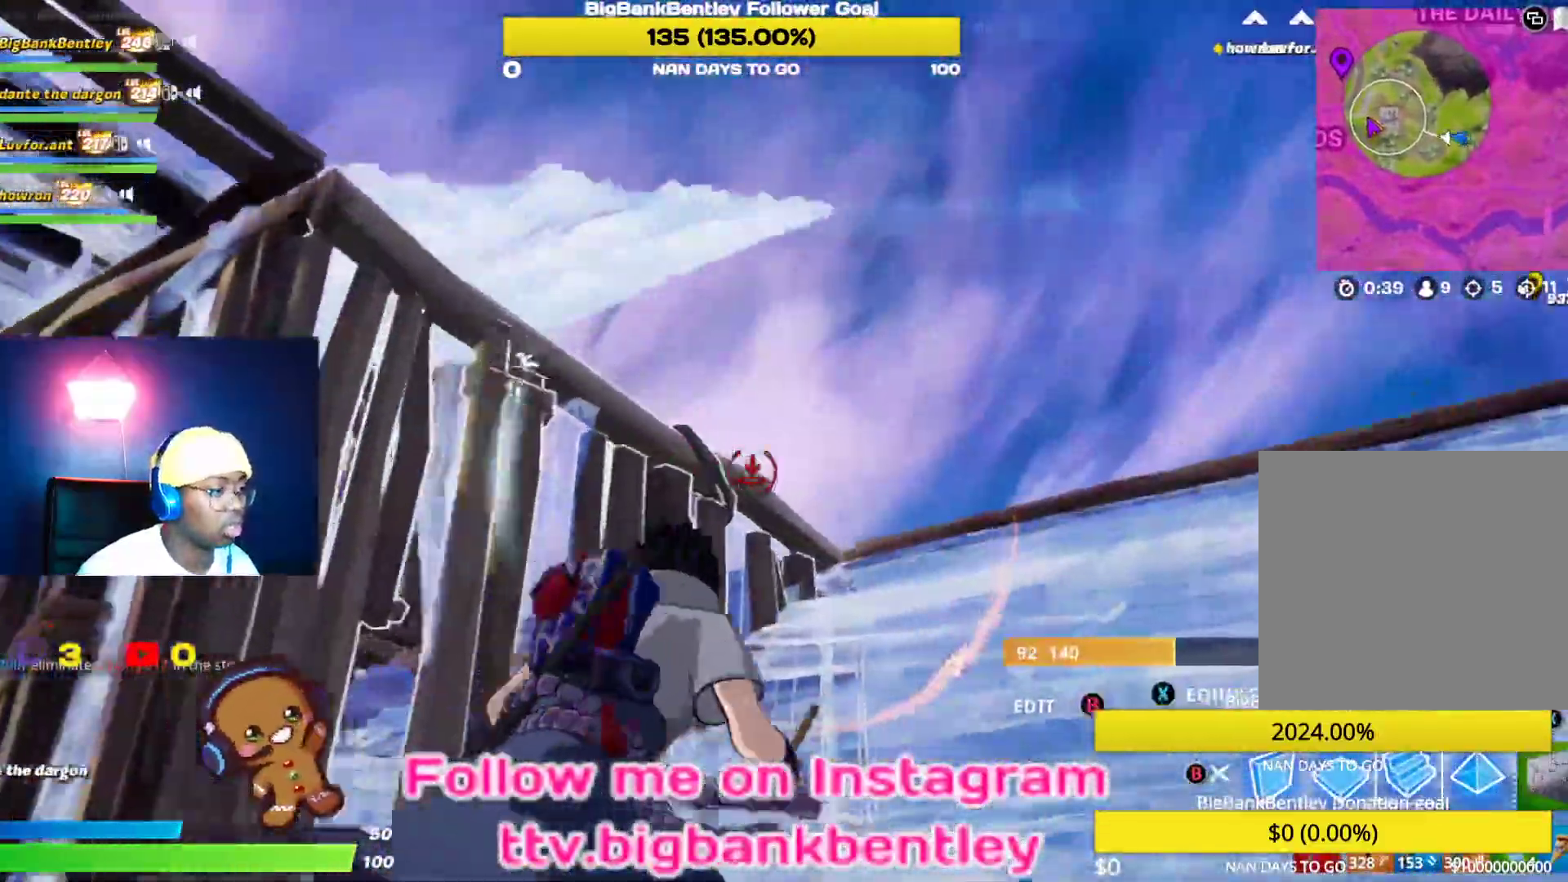
{"buttons": ["L2"], "left_stick": "up-right", "right_stick": "down-left", "events": [[33, "right_stick", "up-right"], [200, "right_stick", "right"], [333, "right_stick", "down"], [383, "right_stick", "down-left"]]}
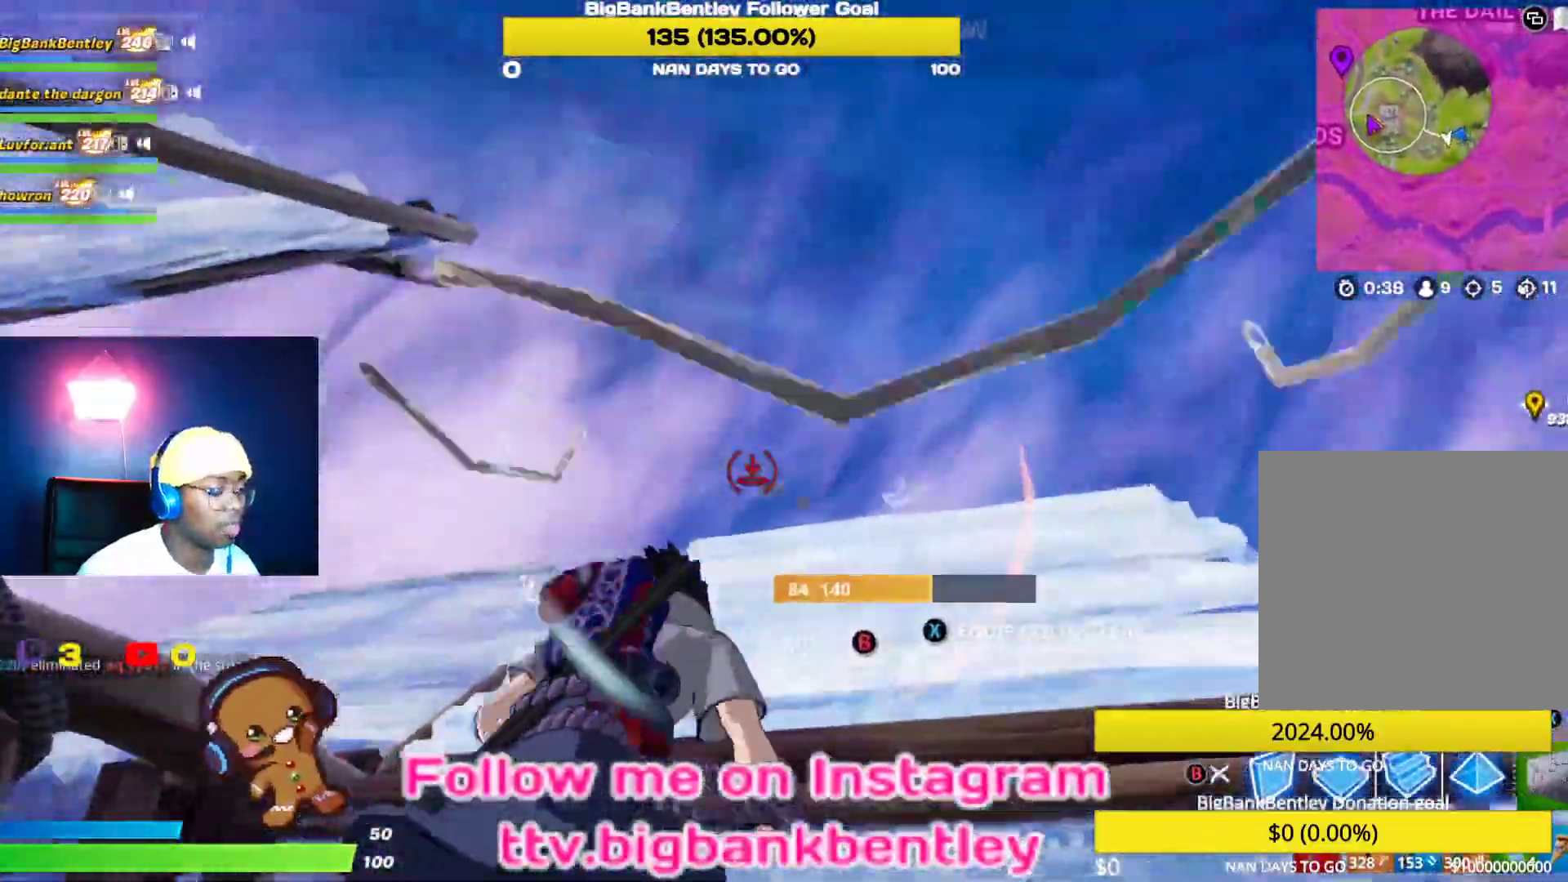
{"buttons": ["R2"], "left_stick": "up-right", "right_stick": "left", "events": [[33, "L2", "up"], [33, "right_stick", "center"], [200, "A", "down"], [267, "A", "up"], [383, "right_stick", "left"], [483, "R2", "down"]]}
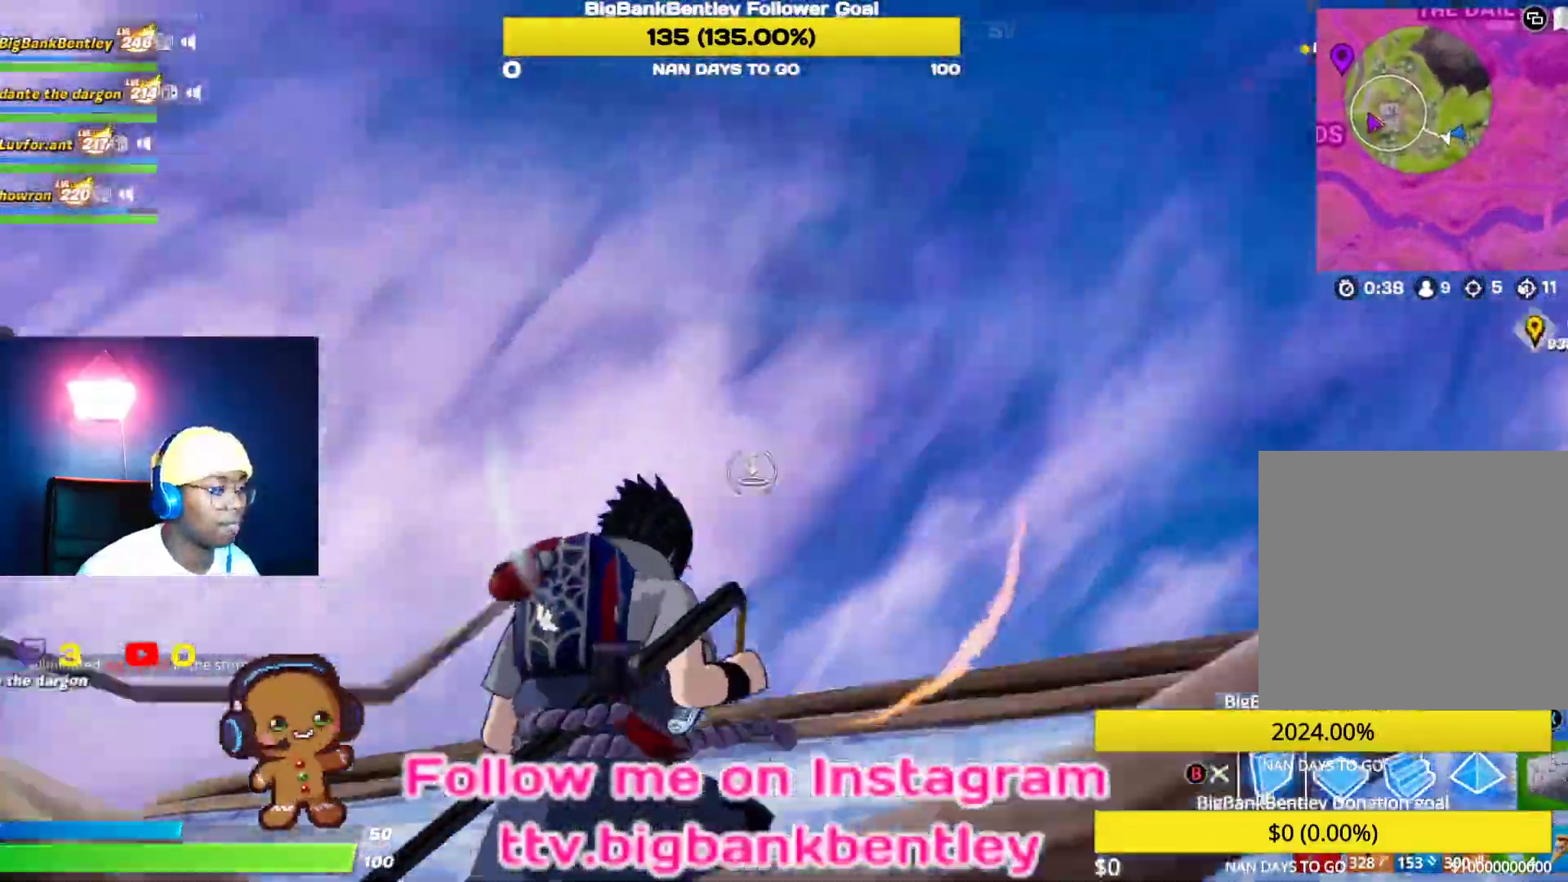
{"buttons": ["R2"], "left_stick": "down-right", "right_stick": "down-left", "events": [[83, "left_stick", "right"], [367, "left_stick", "down-right"], [383, "right_stick", "down-left"]]}
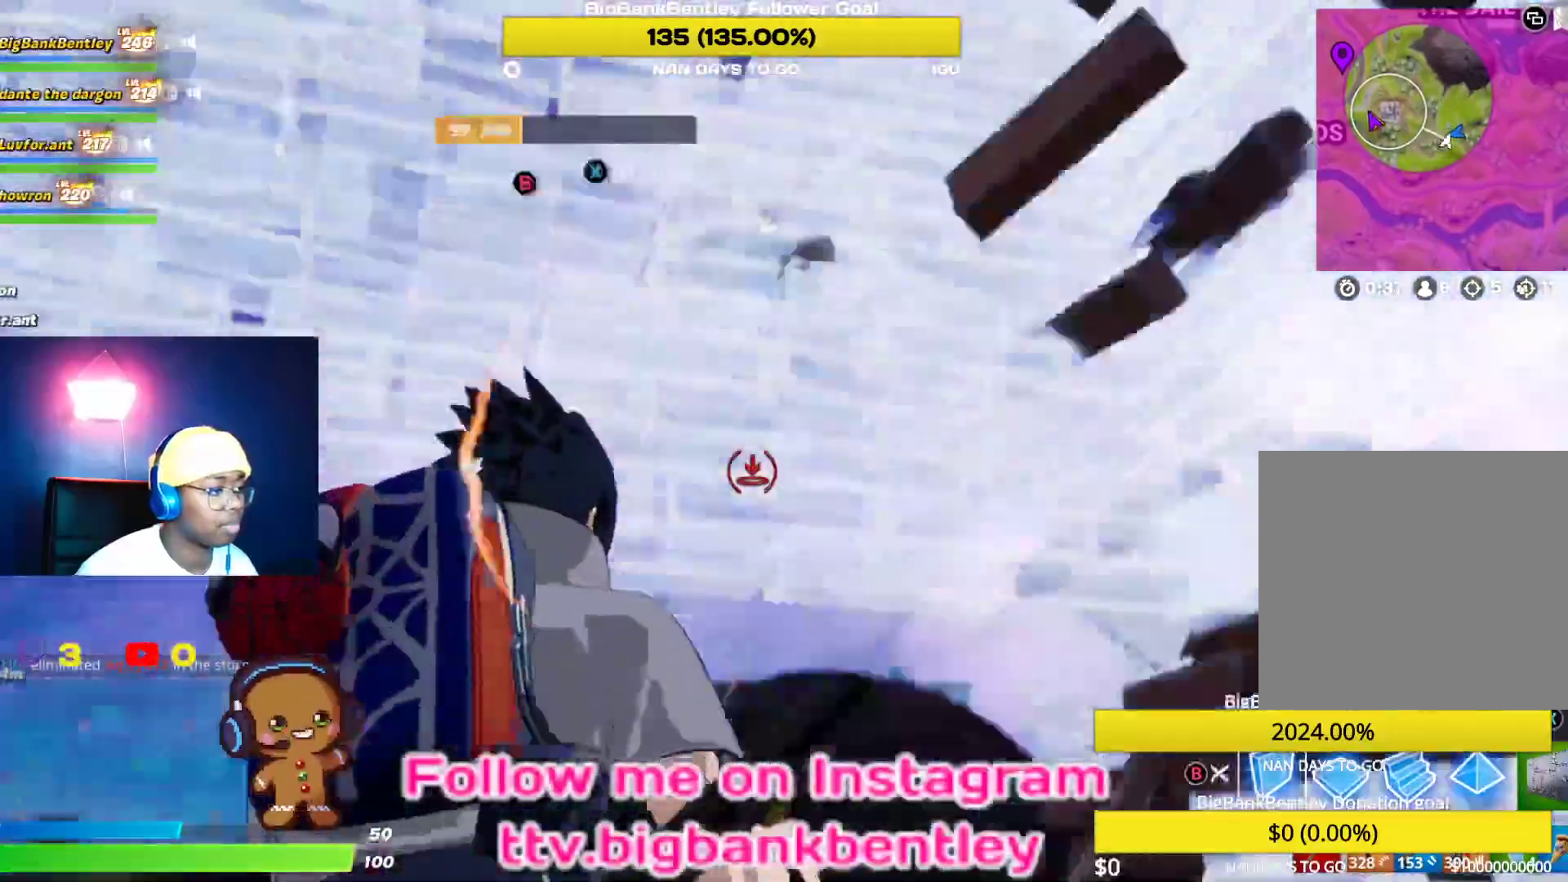
{"buttons": [], "left_stick": "up-left", "right_stick": "center", "events": [[33, "right_stick", "down"], [233, "left_stick", "down-left"], [250, "right_stick", "center"], [317, "A", "down"], [317, "R2", "up"], [350, "left_stick", "up-left"], [367, "A", "up"]]}
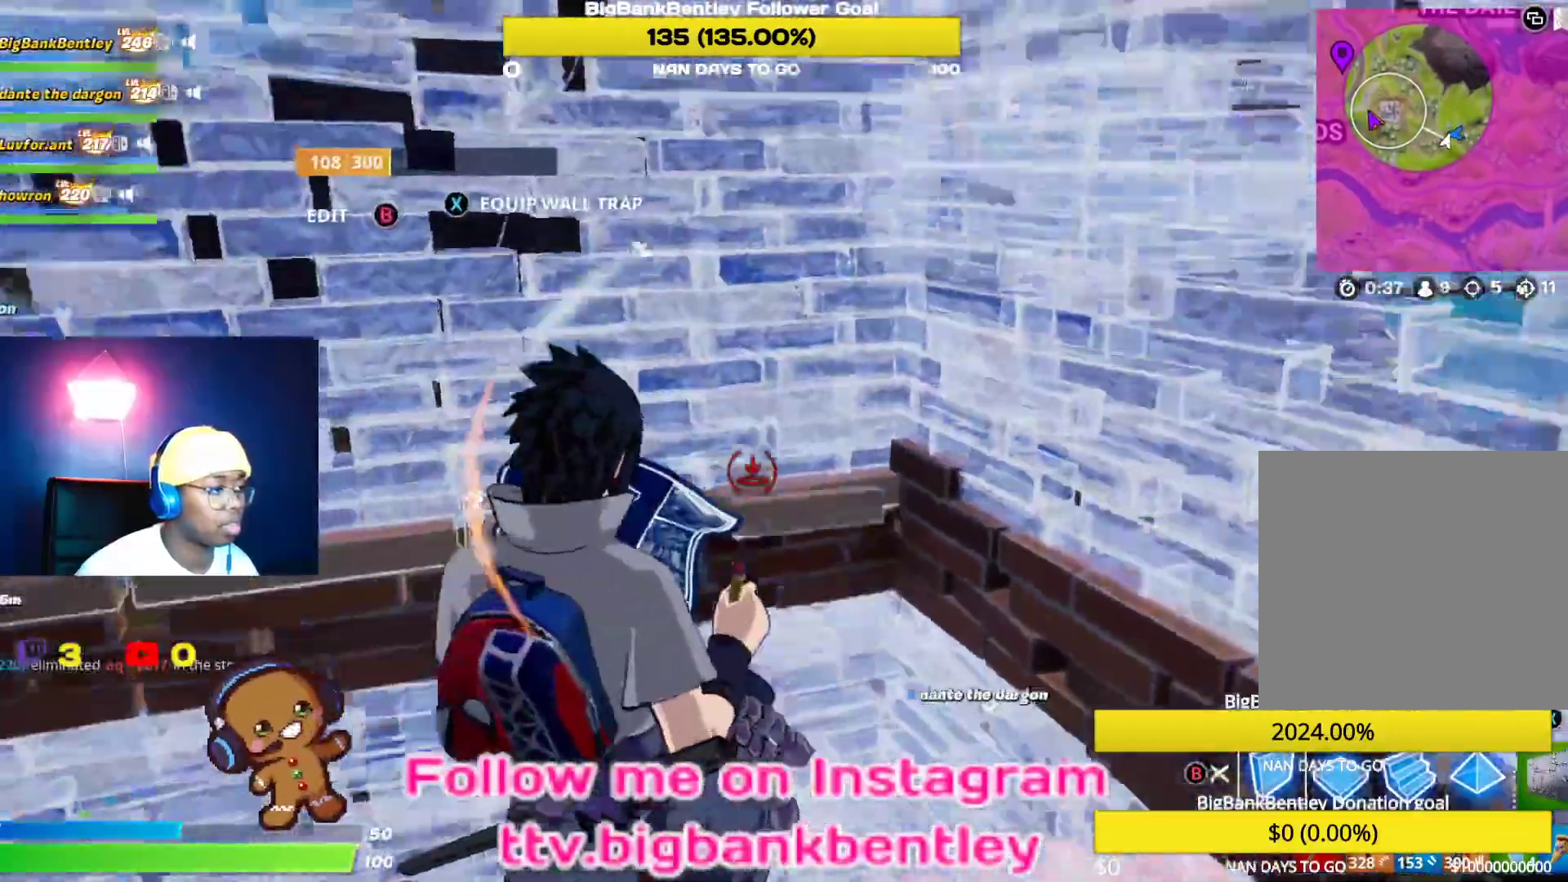
{"buttons": [], "left_stick": "up", "right_stick": "left", "events": [[17, "right_stick", "up-left"], [50, "R1", "down"], [67, "left_stick", "up"], [167, "R1", "up"], [183, "L2", "down"], [267, "right_stick", "center"], [317, "B", "down"], [400, "B", "up"], [400, "L2", "up"], [483, "right_stick", "left"]]}
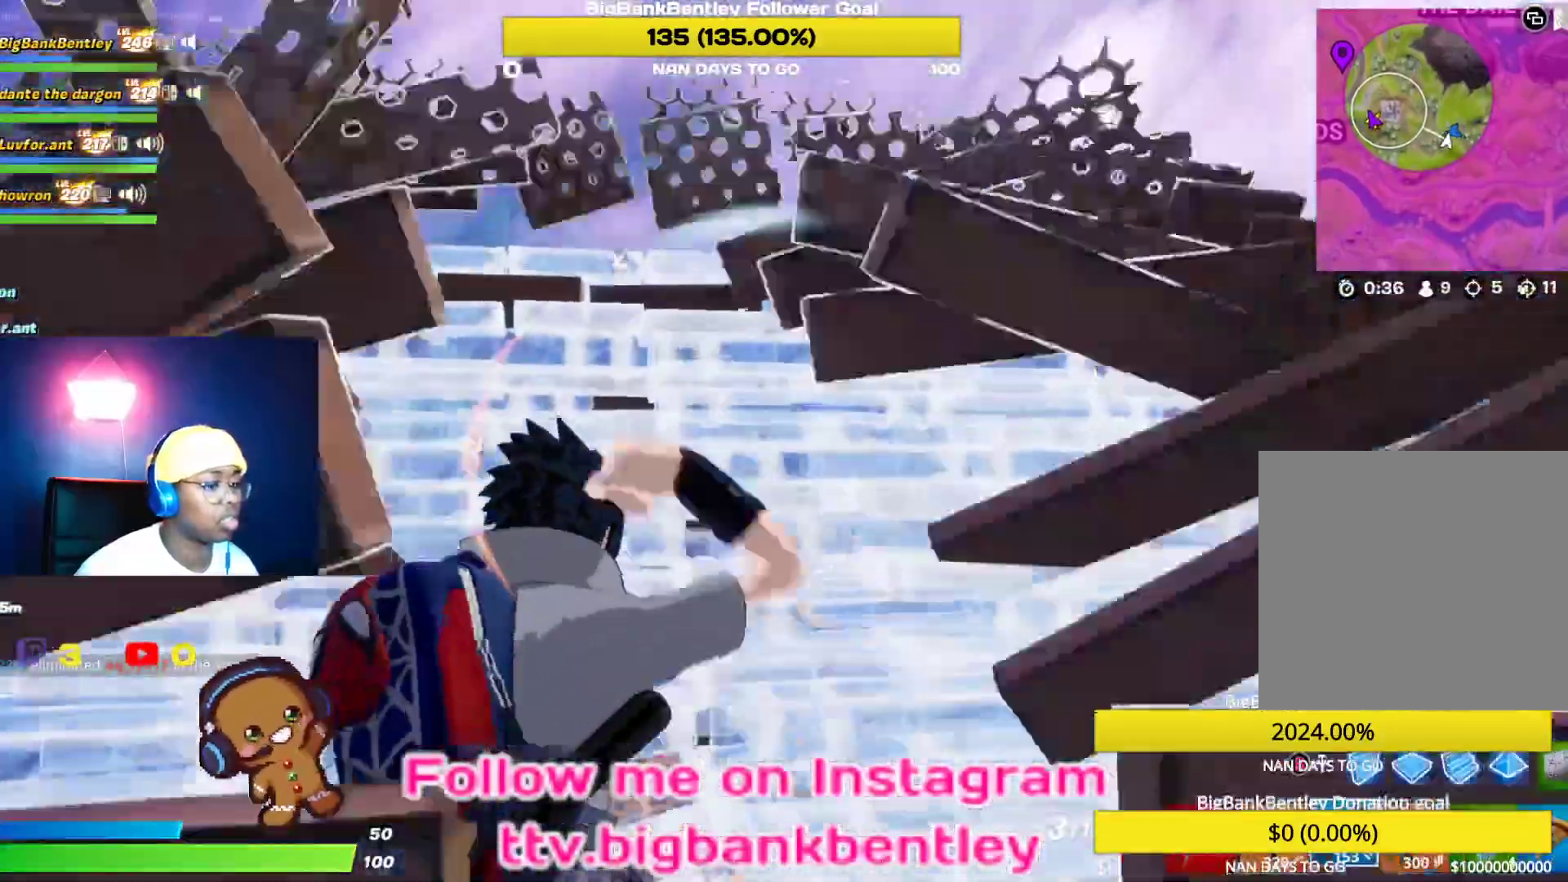
{"buttons": [], "left_stick": "up-right", "right_stick": "left", "events": [[83, "left_stick", "up-right"], [100, "R1", "down"], [167, "right_stick", "down-left"], [217, "R1", "up"], [267, "right_stick", "center"], [433, "right_stick", "left"]]}
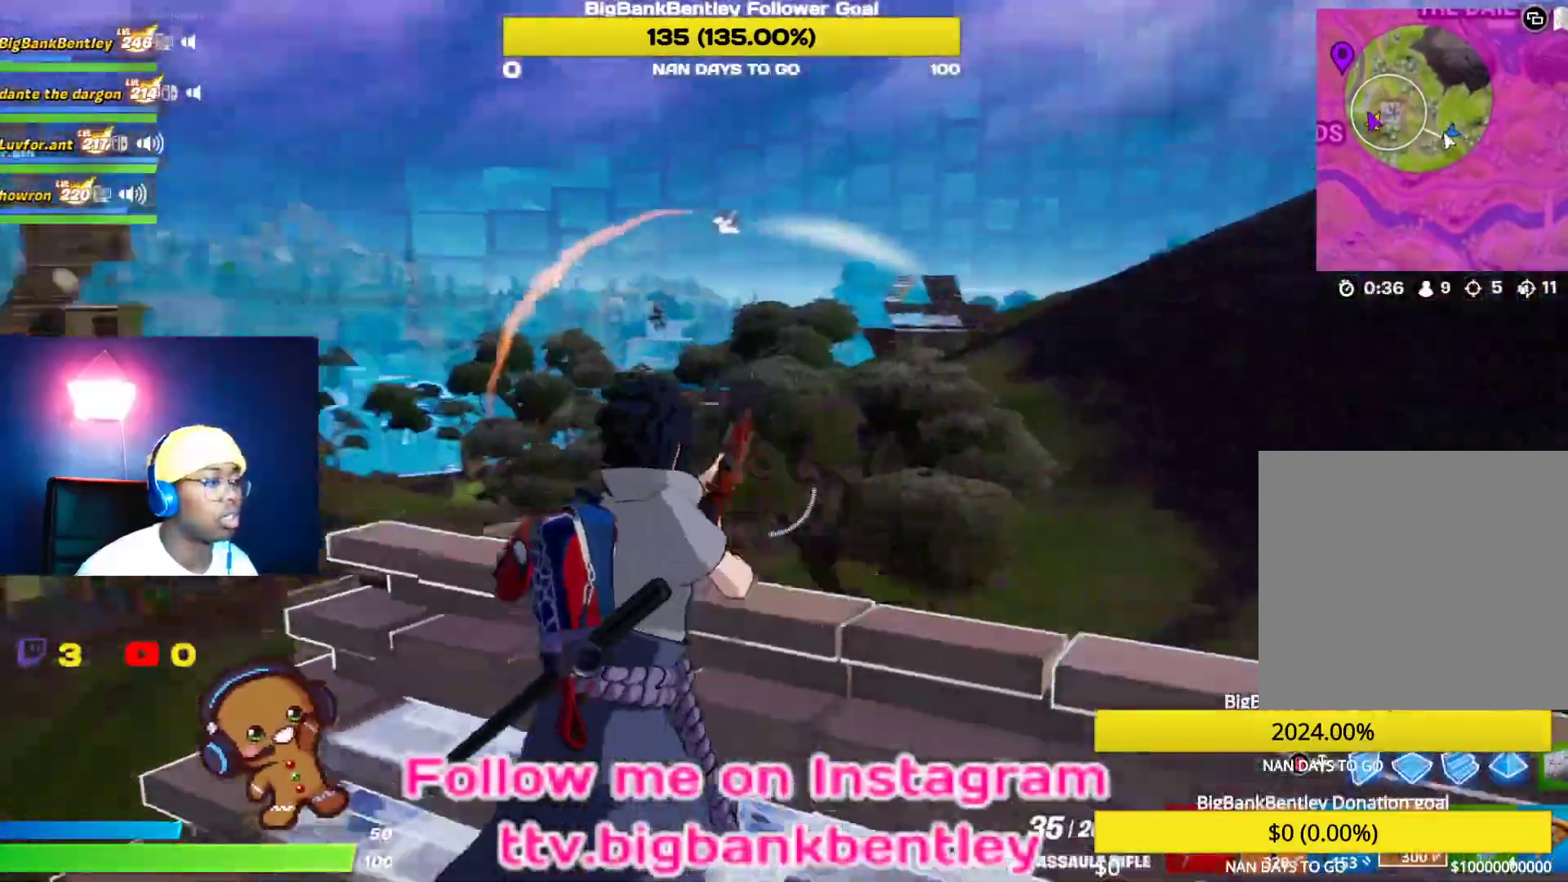
{"buttons": ["L2", "R2"], "left_stick": "down-left", "right_stick": "up-left", "events": [[67, "right_stick", "up-left"], [83, "L2", "down"], [183, "left_stick", "up-left"], [367, "left_stick", "left"], [417, "R2", "down"], [467, "left_stick", "down-left"]]}
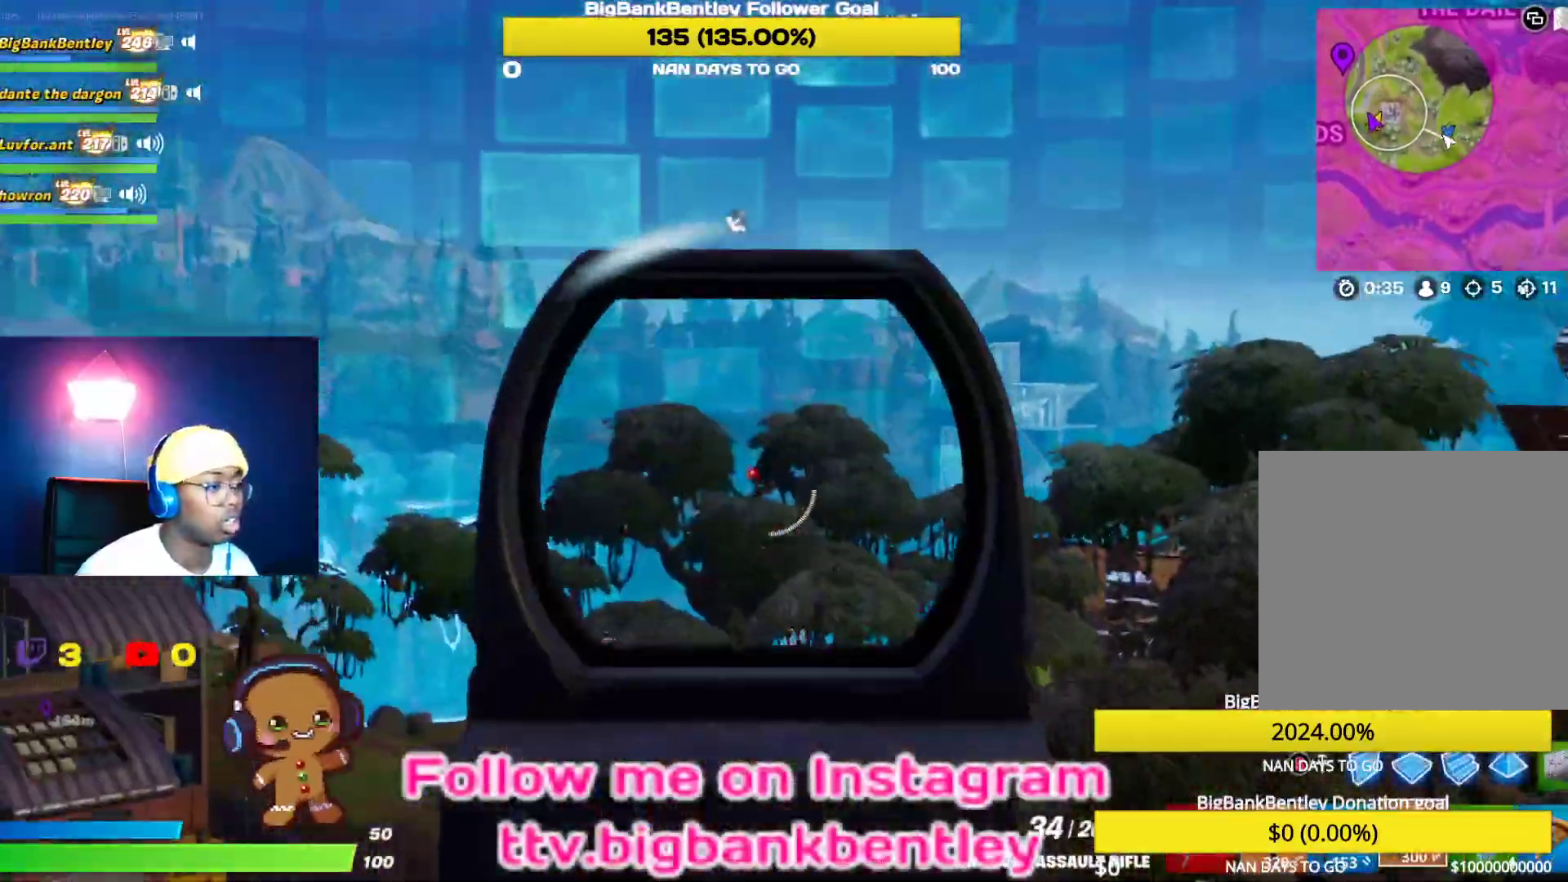
{"buttons": ["L2", "R2"], "left_stick": "up-left", "right_stick": "down-left", "events": [[17, "right_stick", "down-left"], [250, "left_stick", "center"], [267, "right_stick", "center"], [383, "left_stick", "up"], [400, "right_stick", "down-left"], [417, "R2", "up"], [467, "left_stick", "up-left"], [500, "R2", "down"]]}
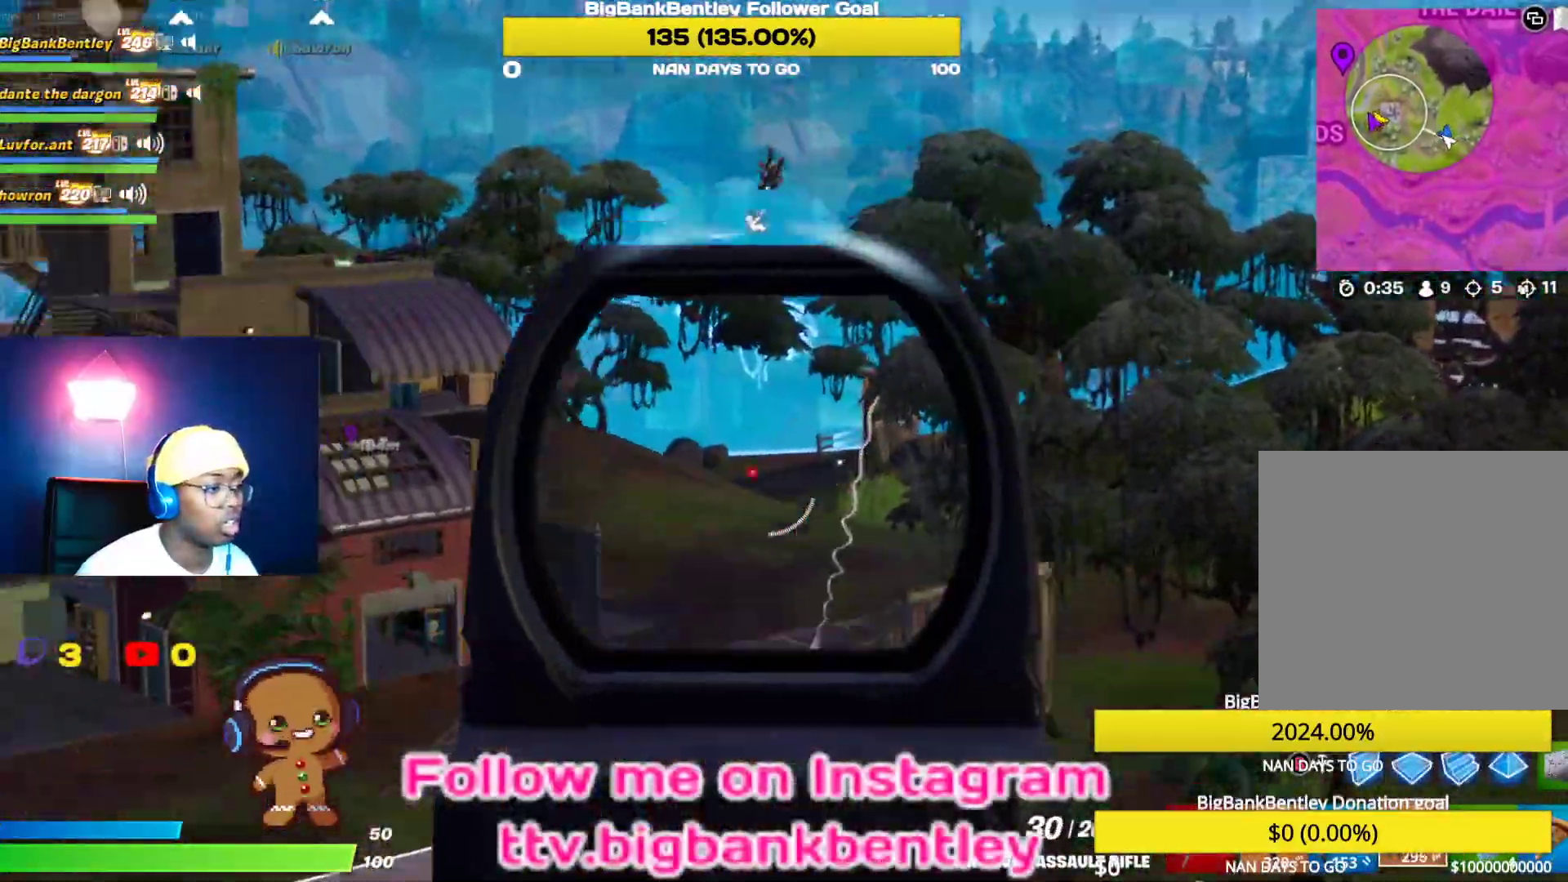
{"buttons": ["L2", "R2"], "left_stick": "center", "right_stick": "down", "events": [[67, "right_stick", "up"], [133, "left_stick", "up"], [150, "R2", "up"], [200, "R2", "down"], [333, "left_stick", "center"], [333, "right_stick", "center"], [417, "right_stick", "down"]]}